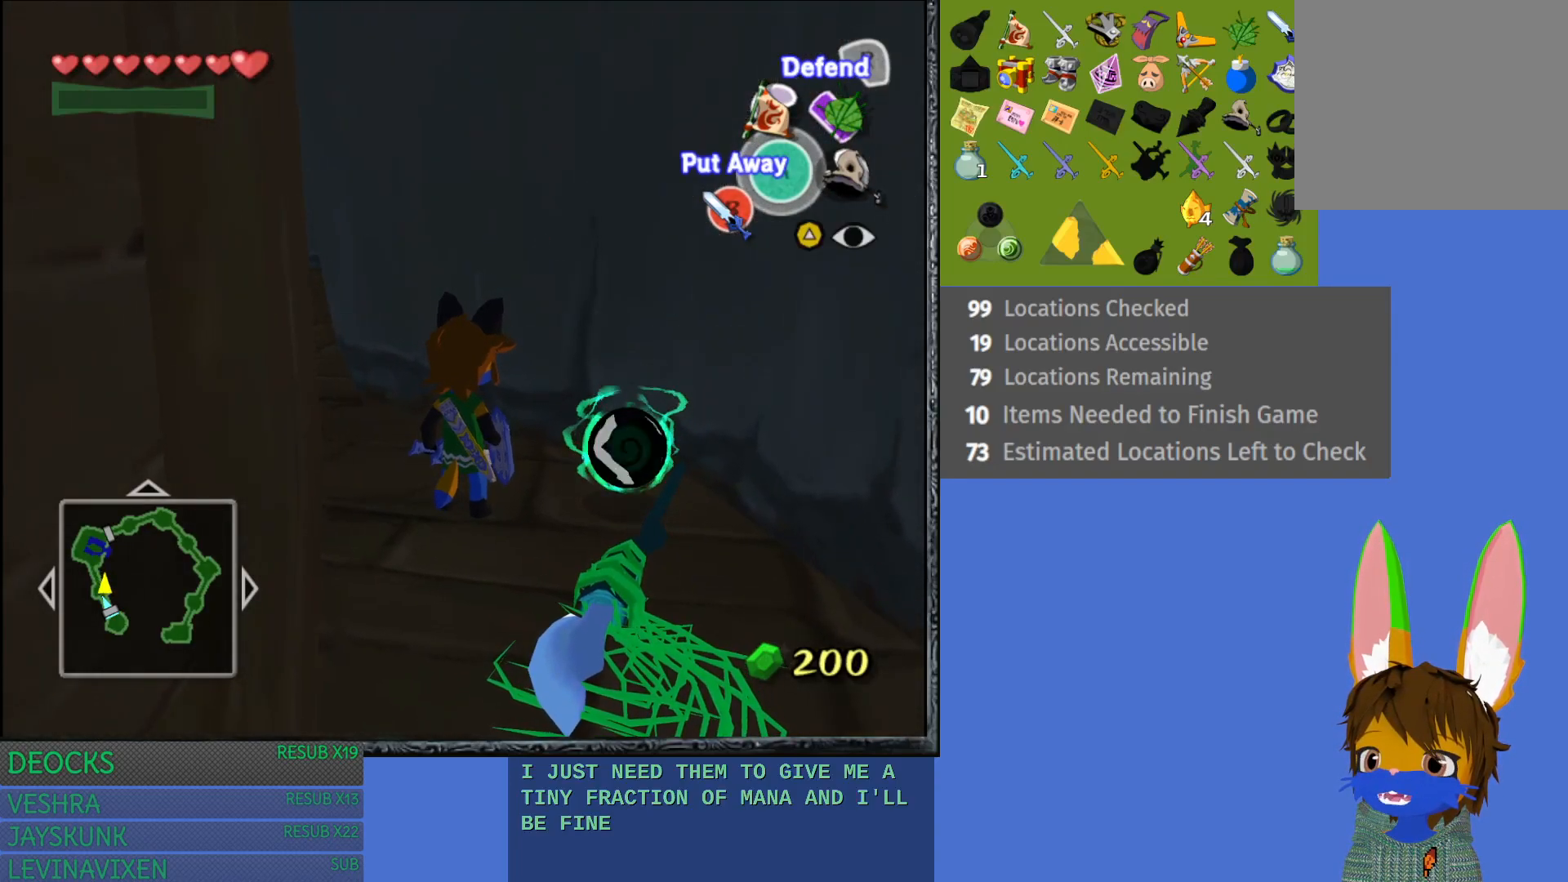
Gameplay with a controller (PlayStation layout); each line is a JSON object with the inputs held at the frame after it. "events" lists button and stick changes between this image and that frame as [ms after this image, input, new state], when the widget could be followed in between. Not read: L3 R3.
{"buttons": [], "left_stick": "center", "right_stick": "center", "events": [[67, "left_stick", "right"], [217, "left_stick", "center"]]}
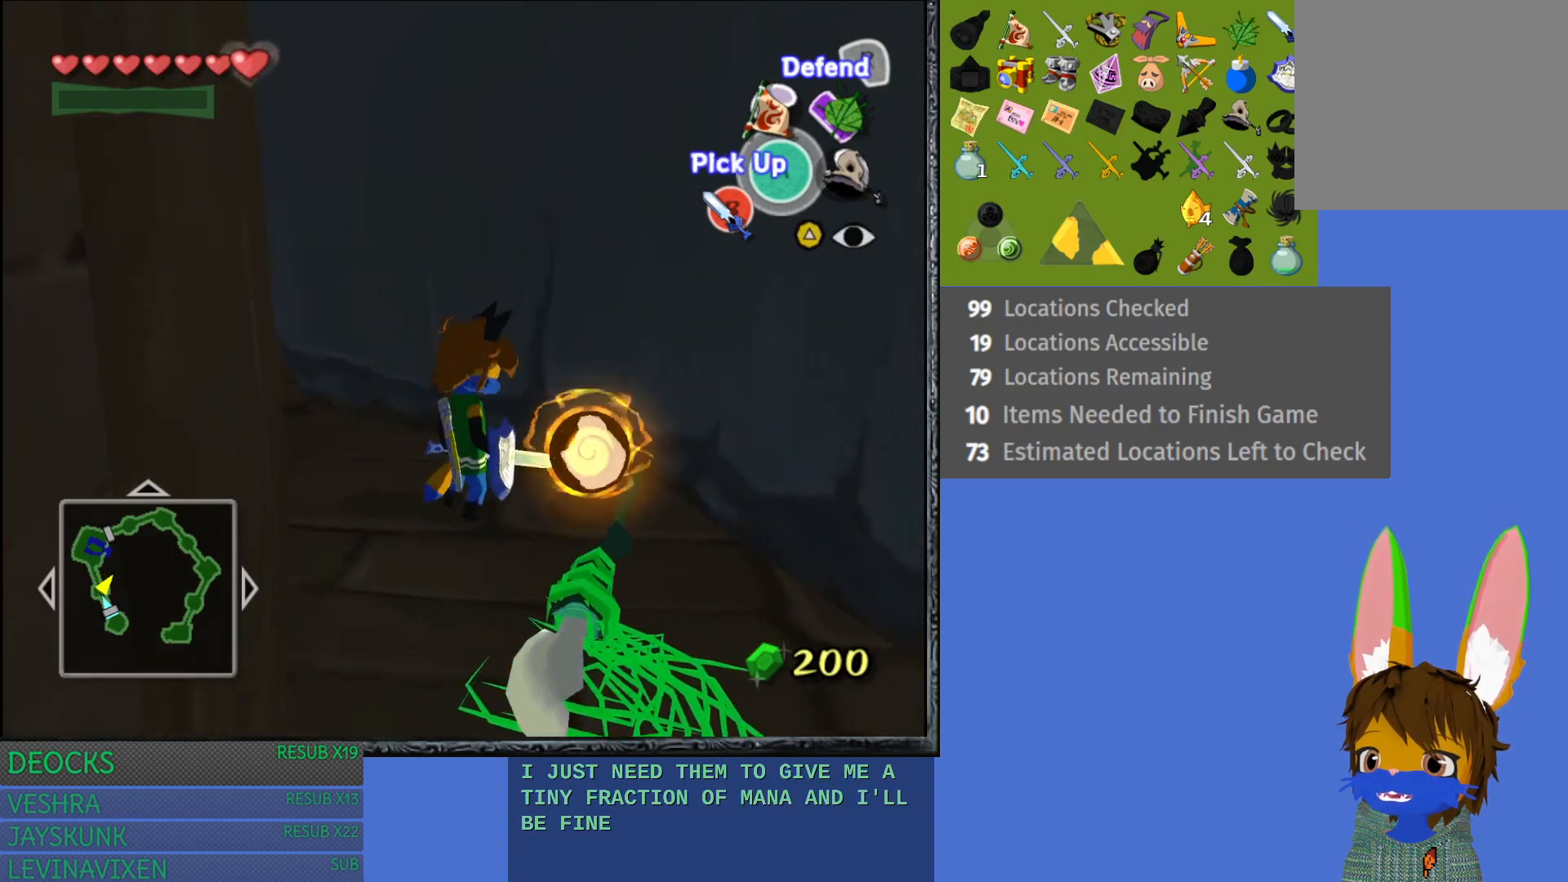
{"buttons": [], "left_stick": "center", "right_stick": "center", "events": []}
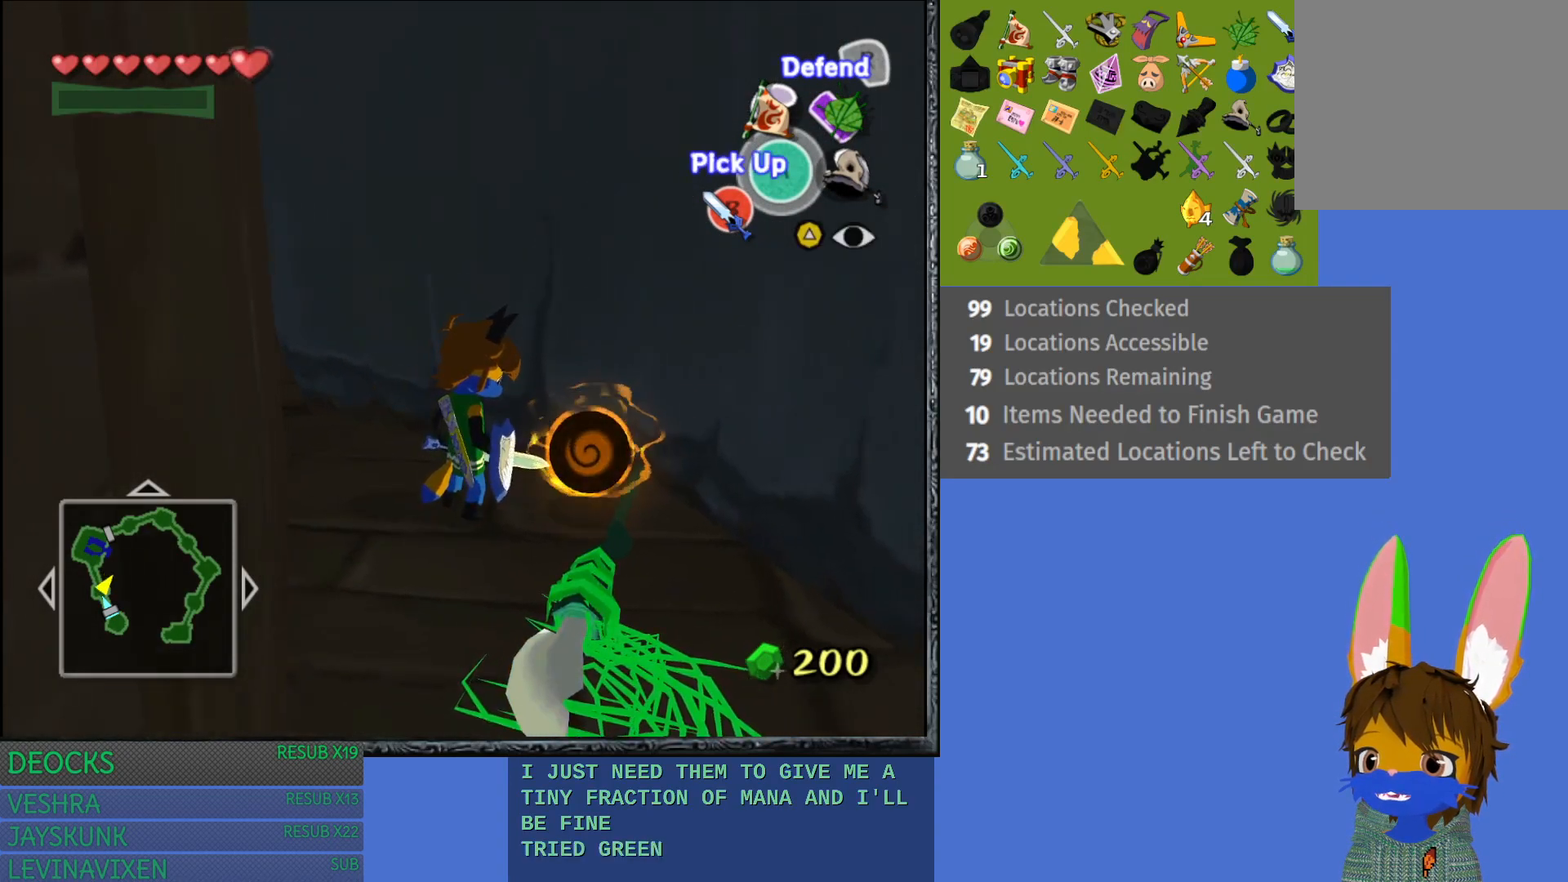
{"buttons": [], "left_stick": "center", "right_stick": "center", "events": []}
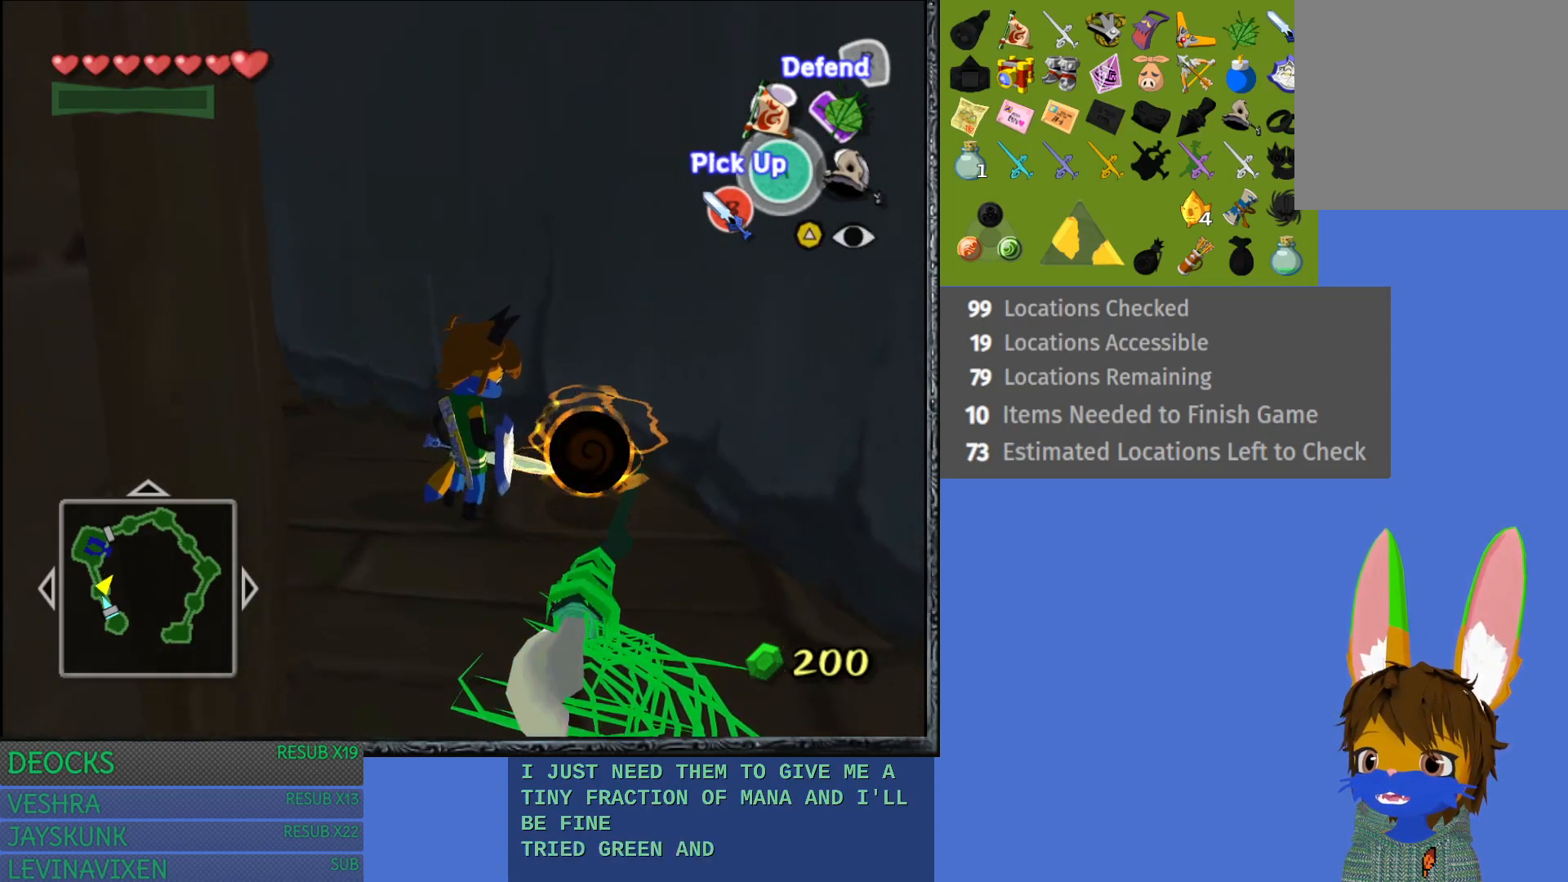
{"buttons": [], "left_stick": "center", "right_stick": "center", "events": []}
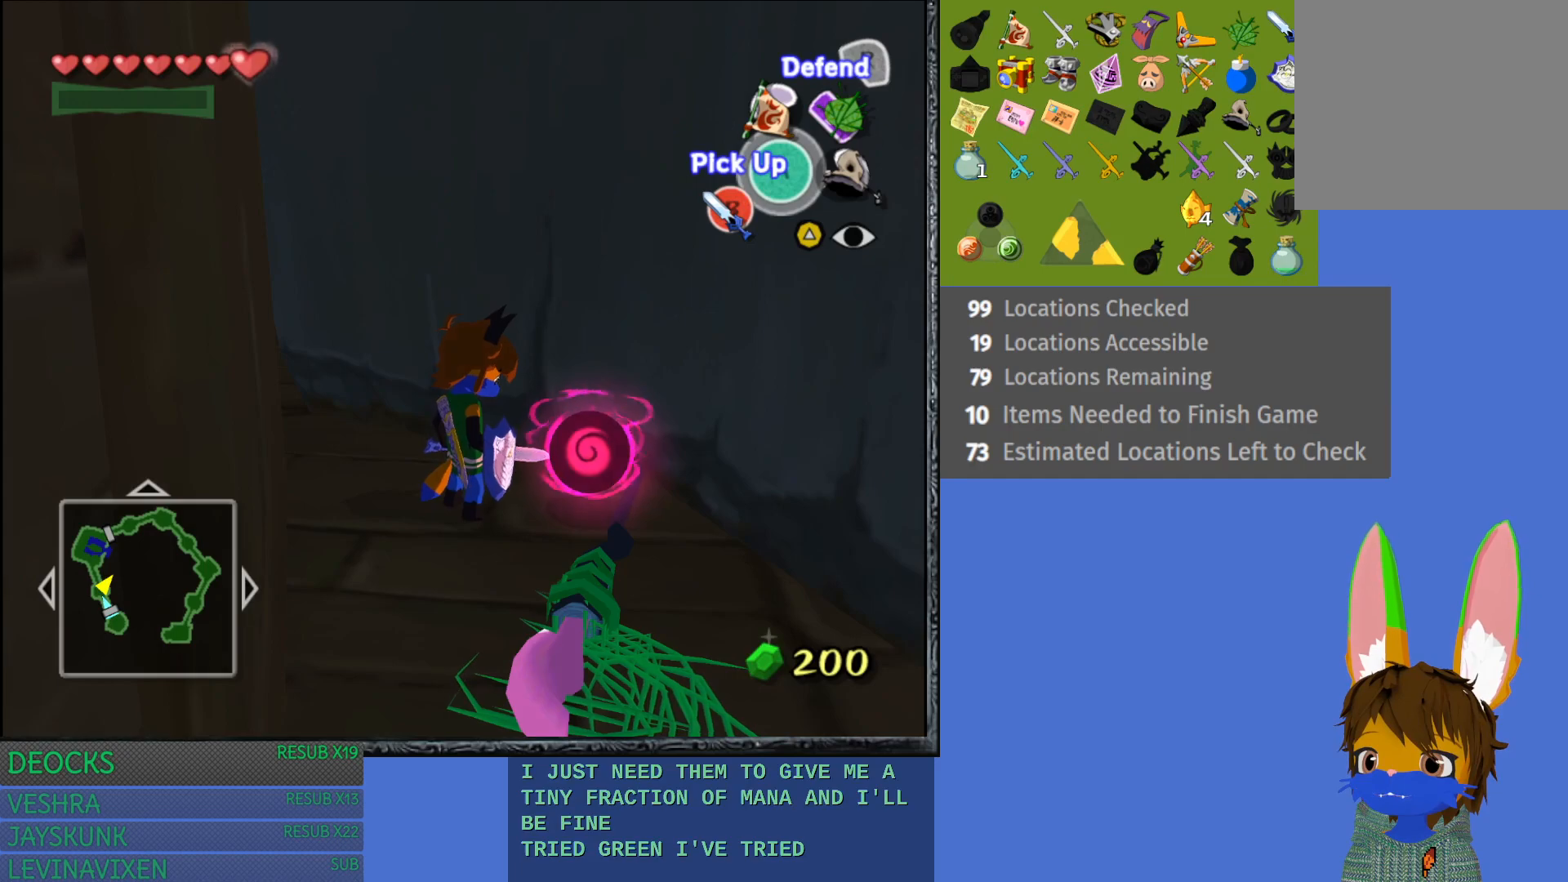
{"buttons": [], "left_stick": "center", "right_stick": "center", "events": [[133, "SQUARE", "down"], [283, "SQUARE", "up"]]}
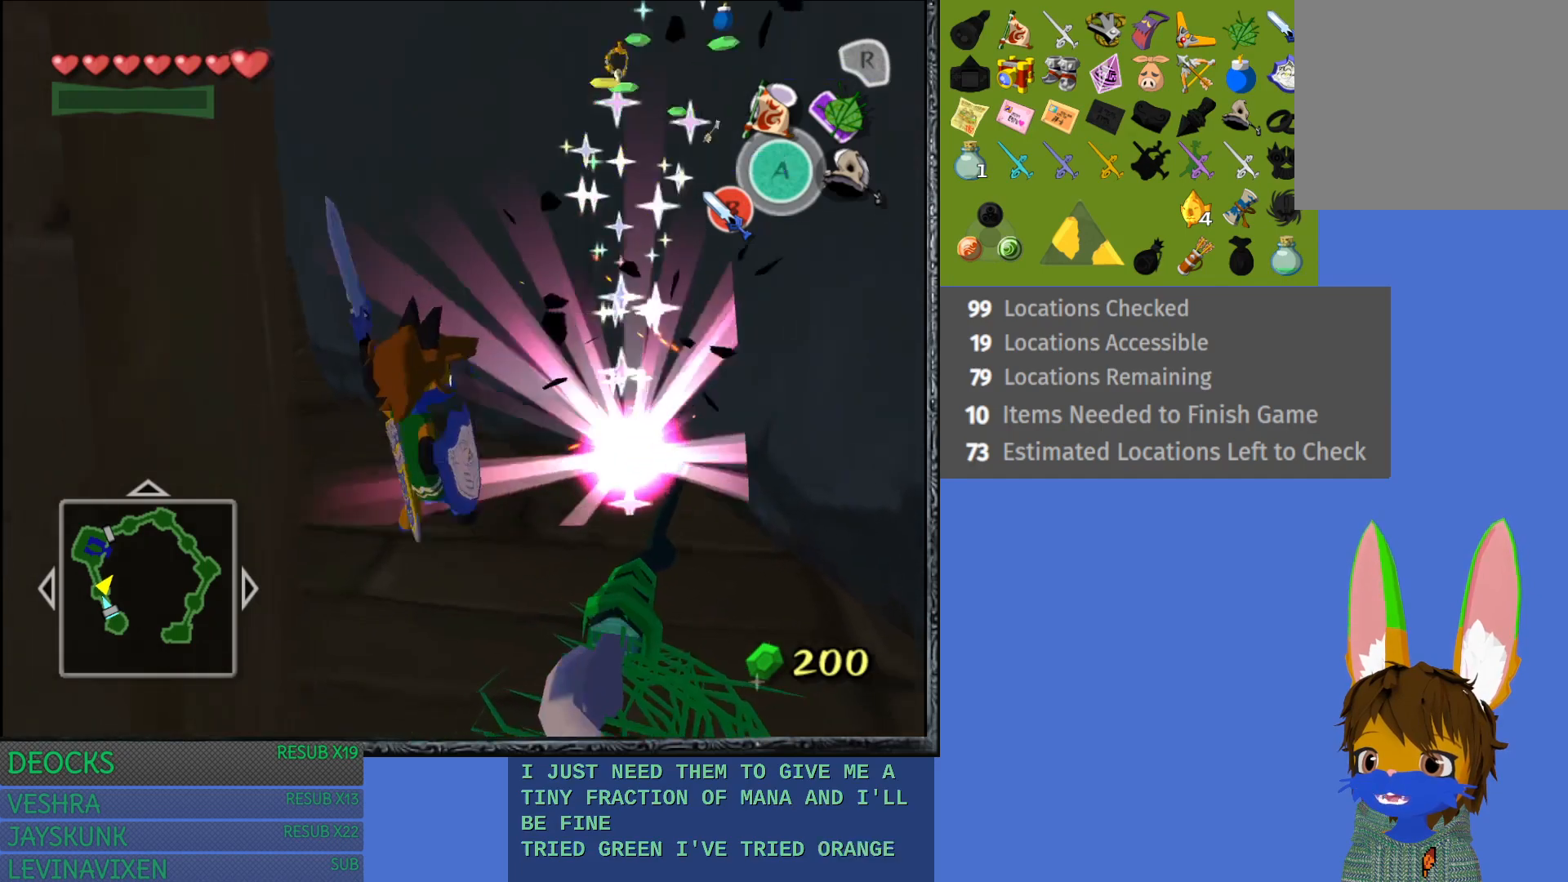
{"buttons": [], "left_stick": "down-right", "right_stick": "center", "events": [[317, "left_stick", "down-right"]]}
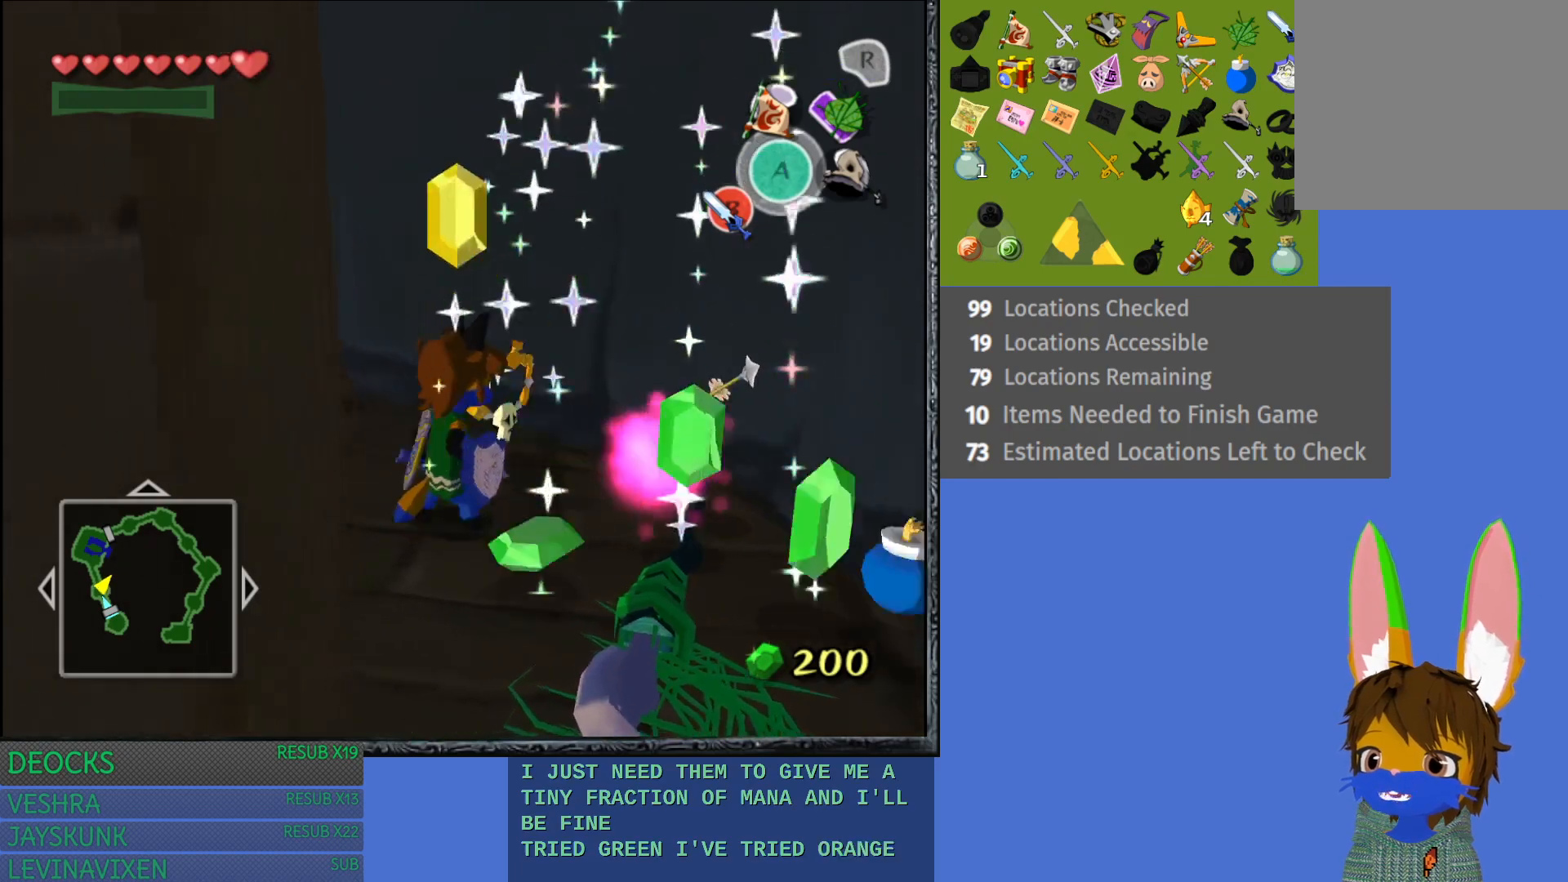
{"buttons": [], "left_stick": "down-right", "right_stick": "center", "events": [[167, "left_stick", "down"], [433, "left_stick", "down-right"]]}
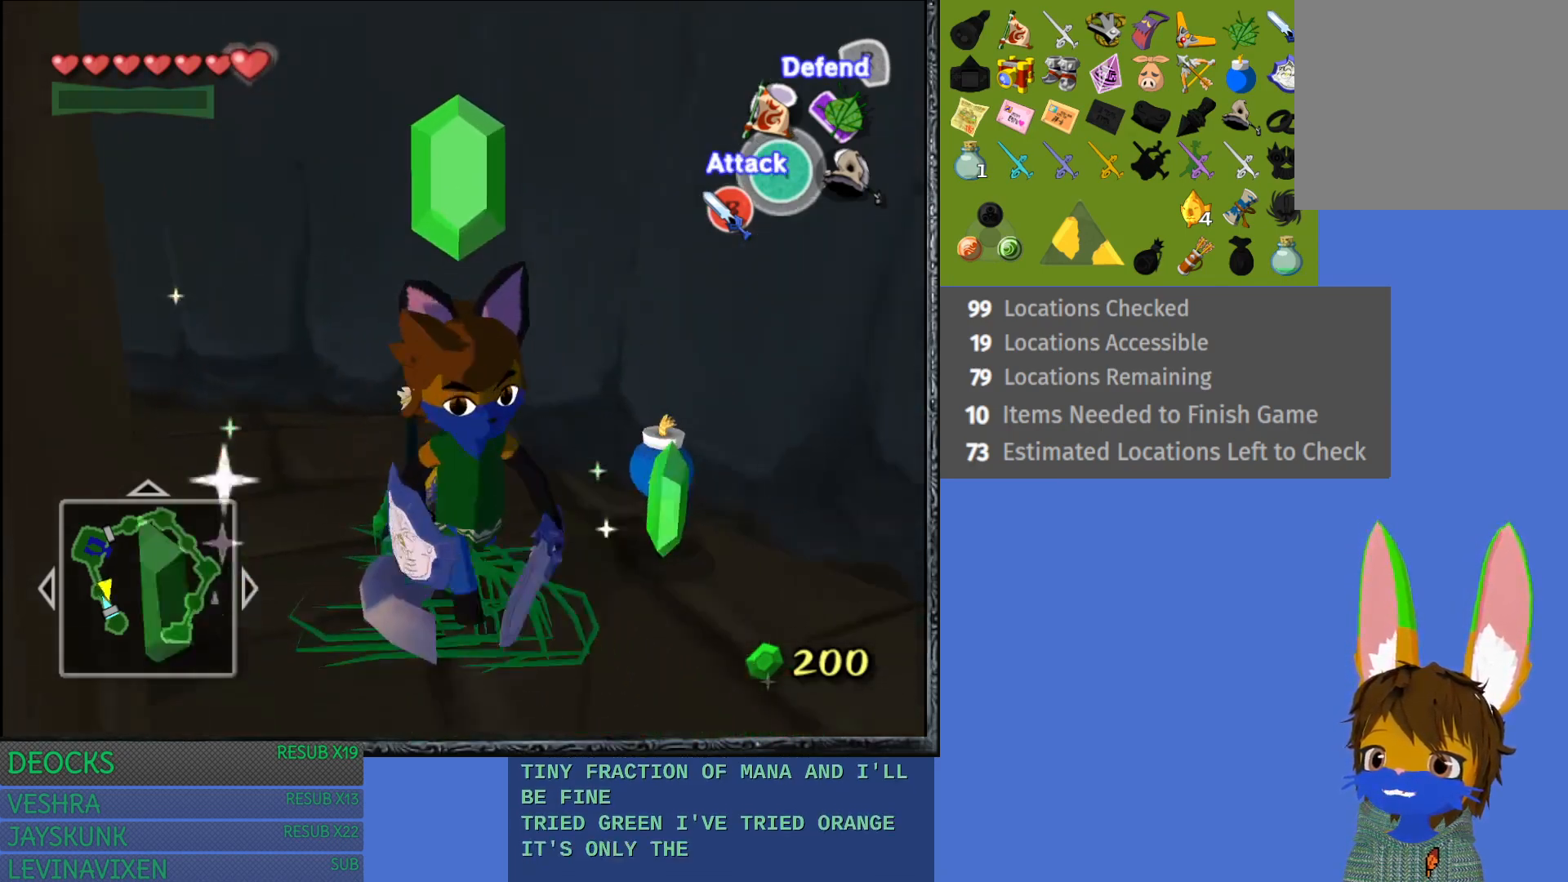
{"buttons": [], "left_stick": "up-left", "right_stick": "center", "events": [[83, "left_stick", "up-right"], [217, "left_stick", "up-left"]]}
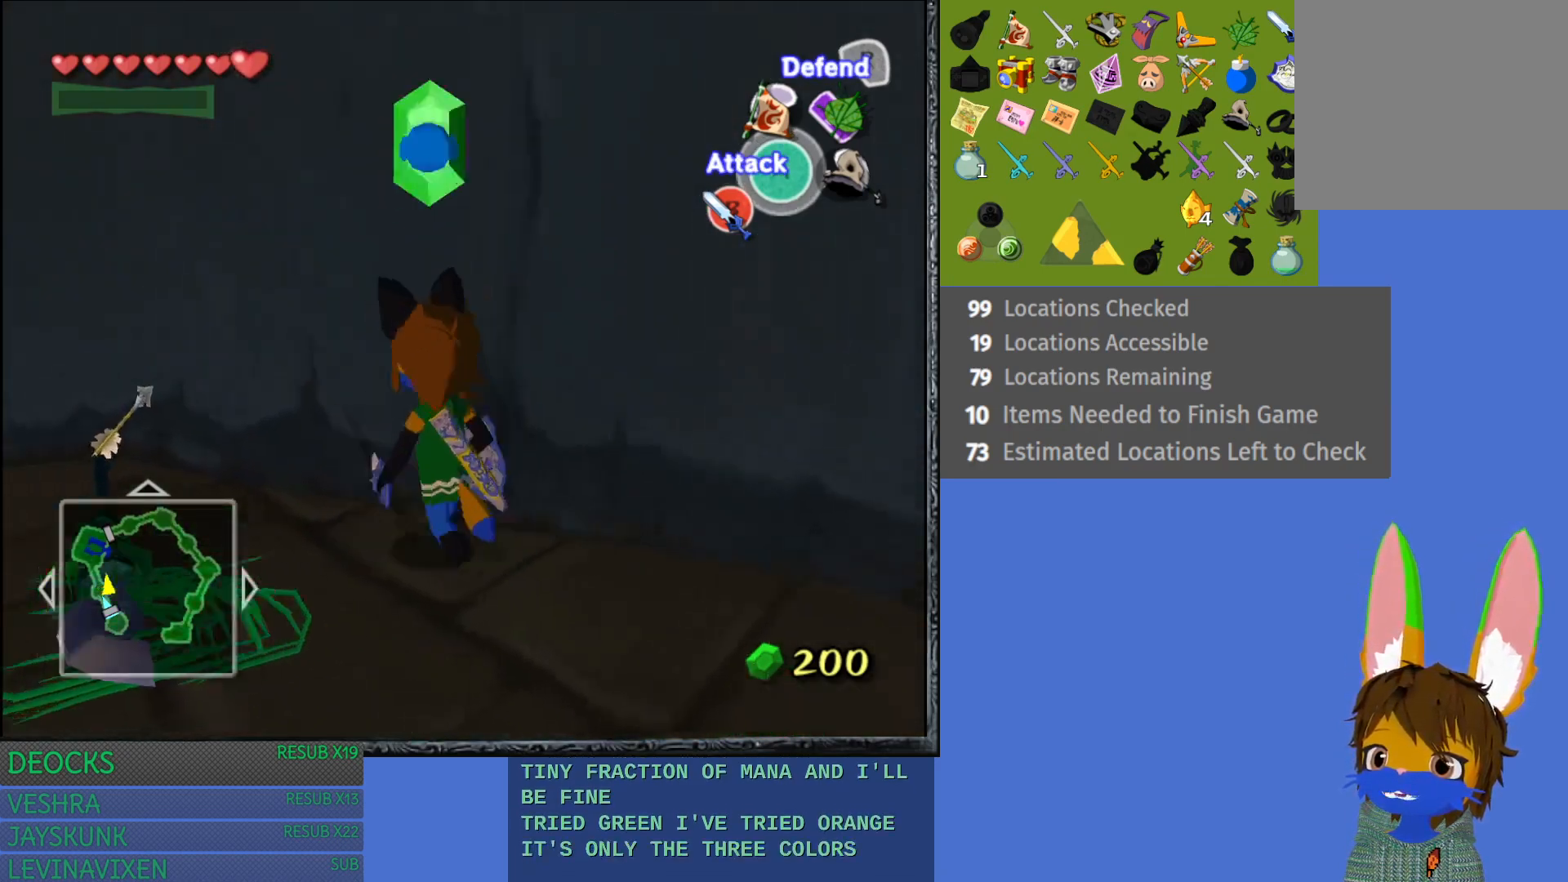
{"buttons": [], "left_stick": "left", "right_stick": "center", "events": [[33, "left_stick", "left"], [233, "left_stick", "up-left"], [450, "left_stick", "left"]]}
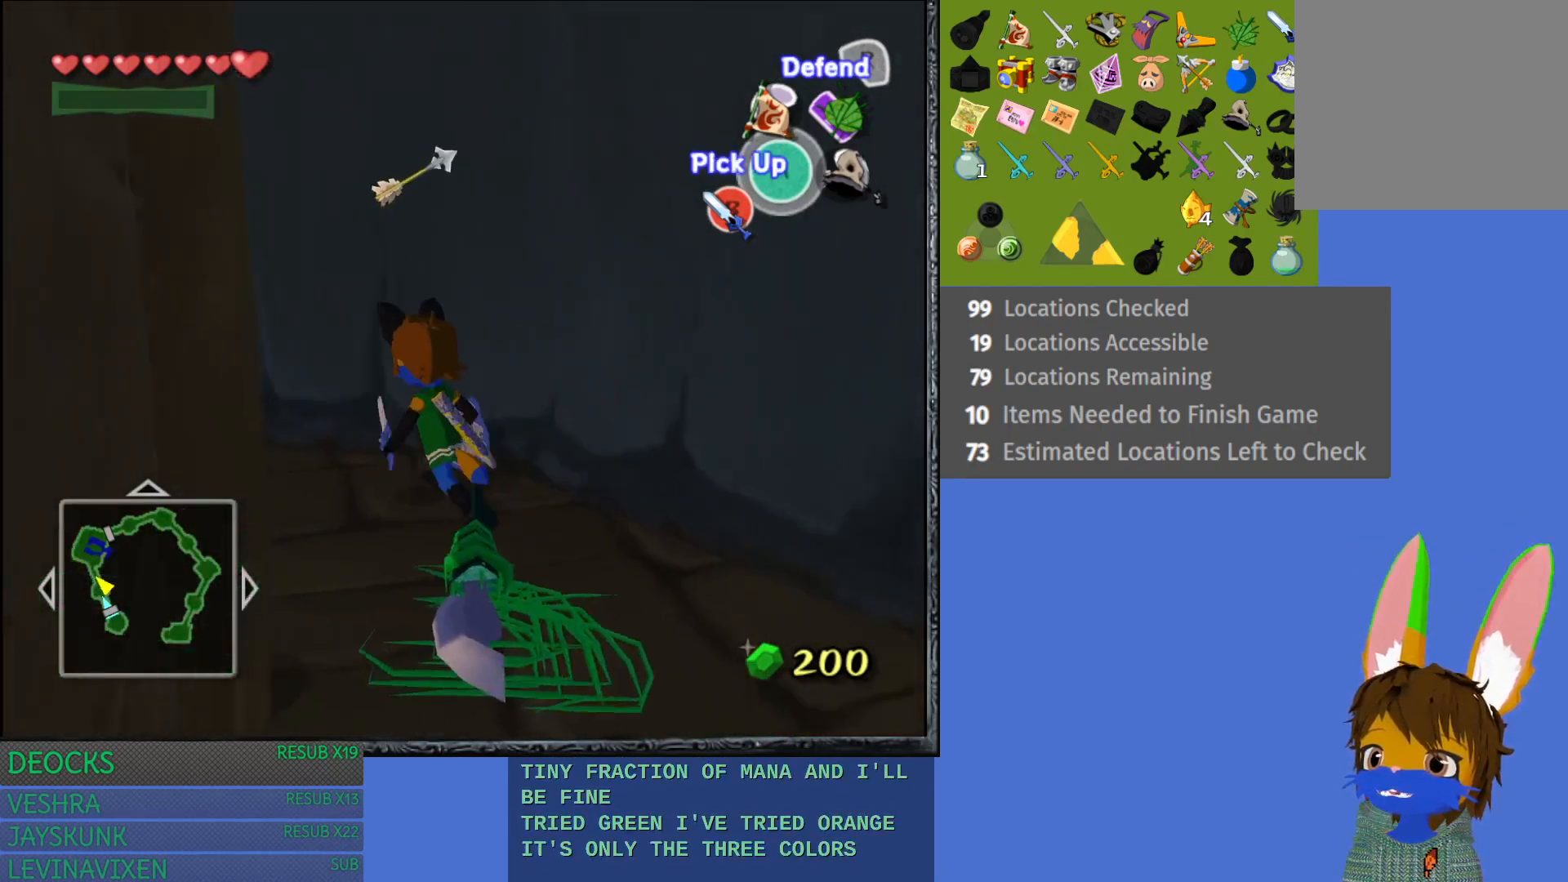
{"buttons": [], "left_stick": "up", "right_stick": "center", "events": [[367, "left_stick", "up-left"], [500, "left_stick", "up"]]}
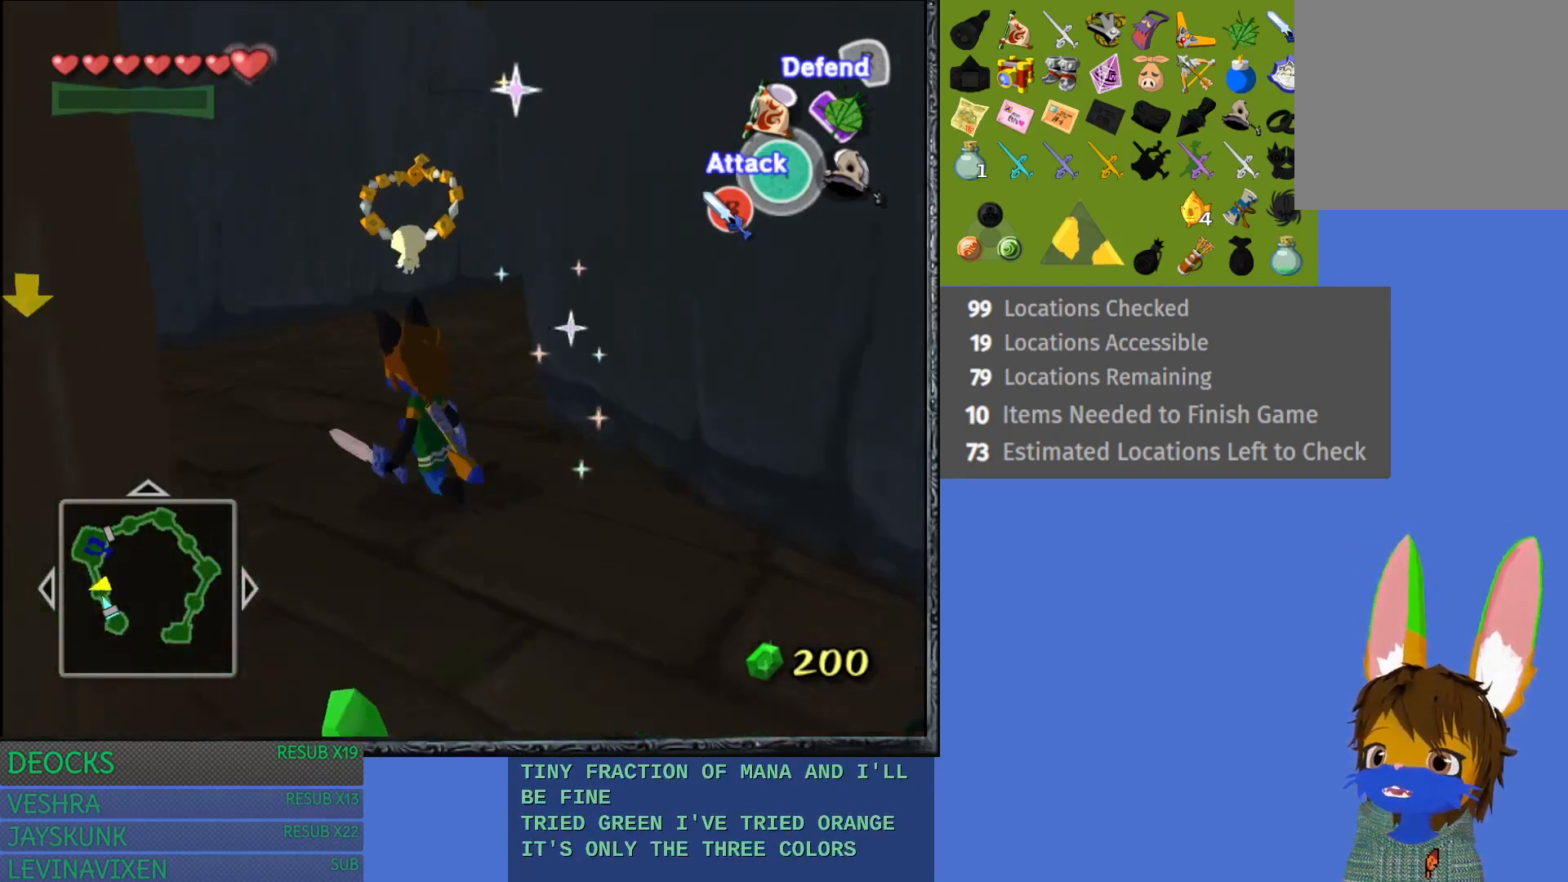
{"buttons": [], "left_stick": "up-right", "right_stick": "center", "events": [[350, "left_stick", "up-right"]]}
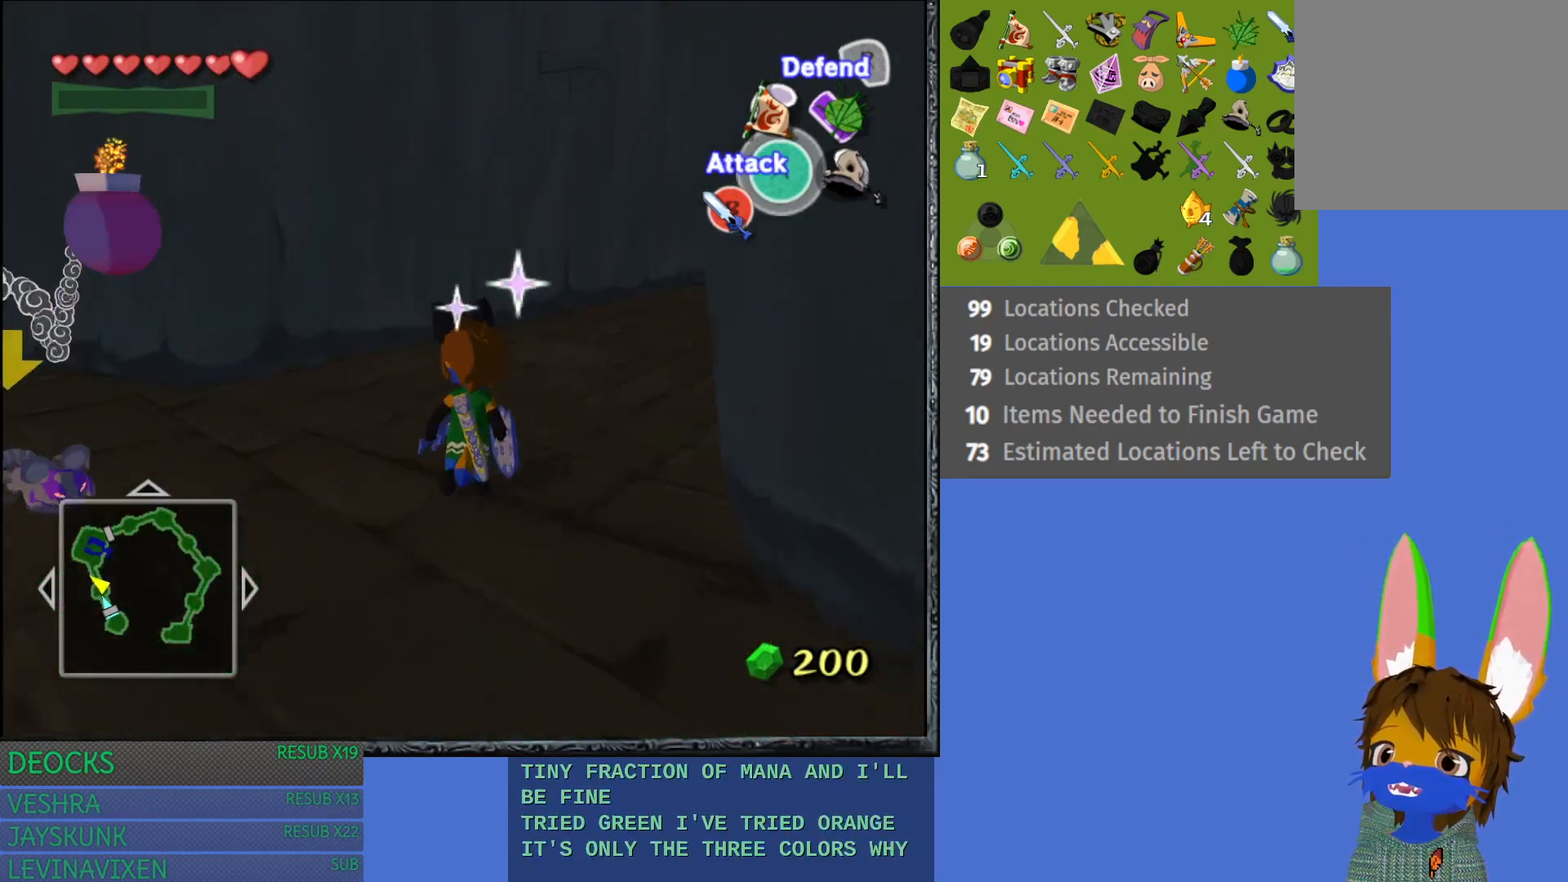
{"buttons": ["CROSS"], "left_stick": "up-right", "right_stick": "center", "events": [[250, "CROSS", "down"], [400, "CROSS", "up"], [467, "CROSS", "down"]]}
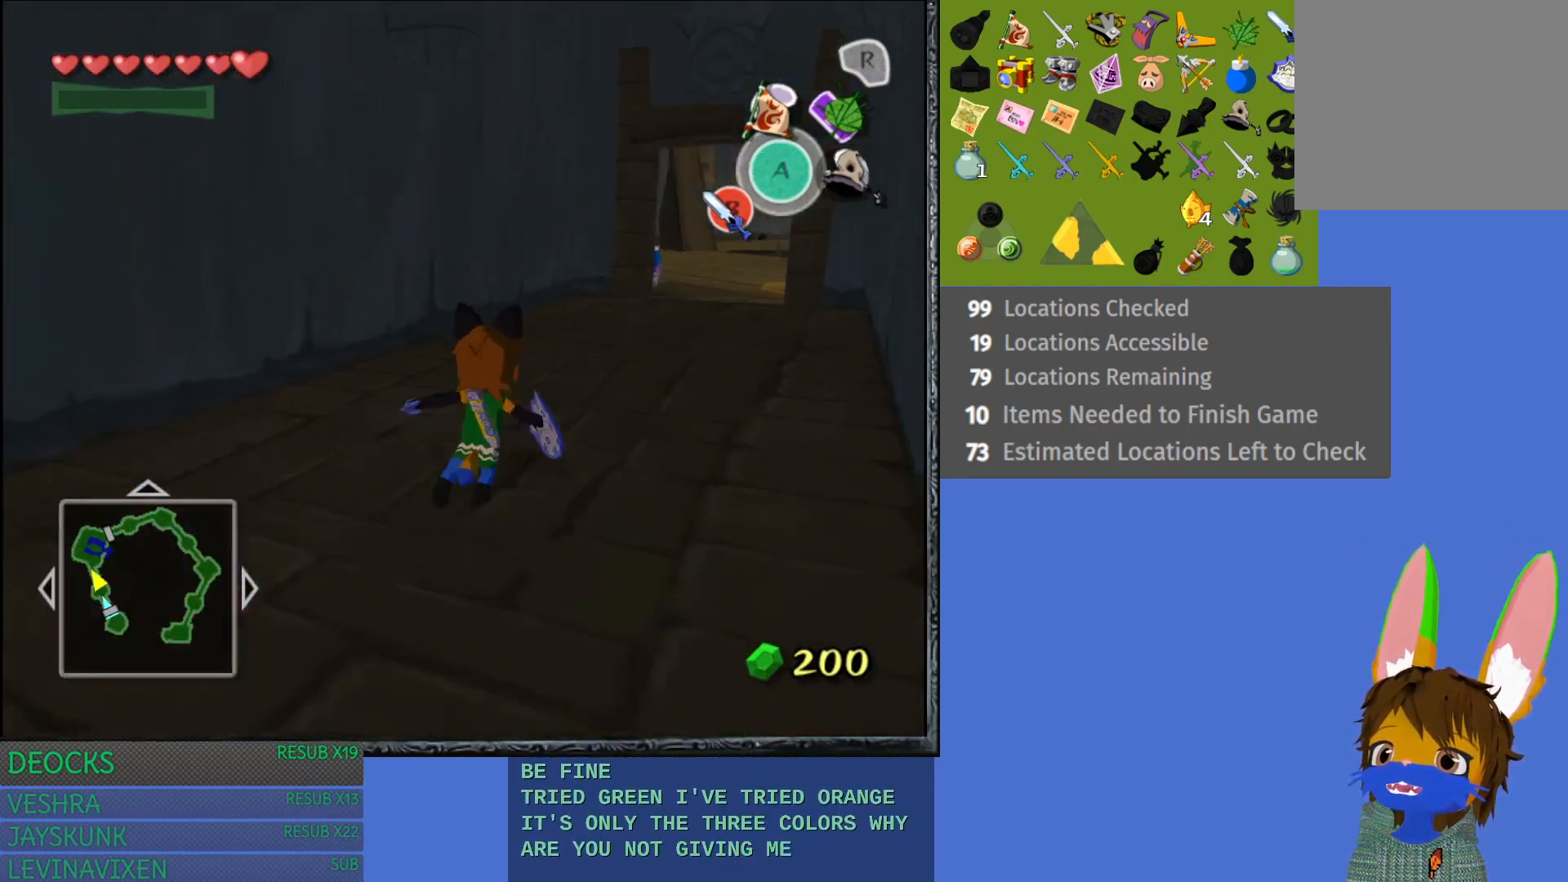
{"buttons": [], "left_stick": "up-right", "right_stick": "center", "events": [[83, "CROSS", "up"], [150, "CROSS", "down"], [250, "CROSS", "up"], [333, "CROSS", "down"], [450, "CROSS", "up"]]}
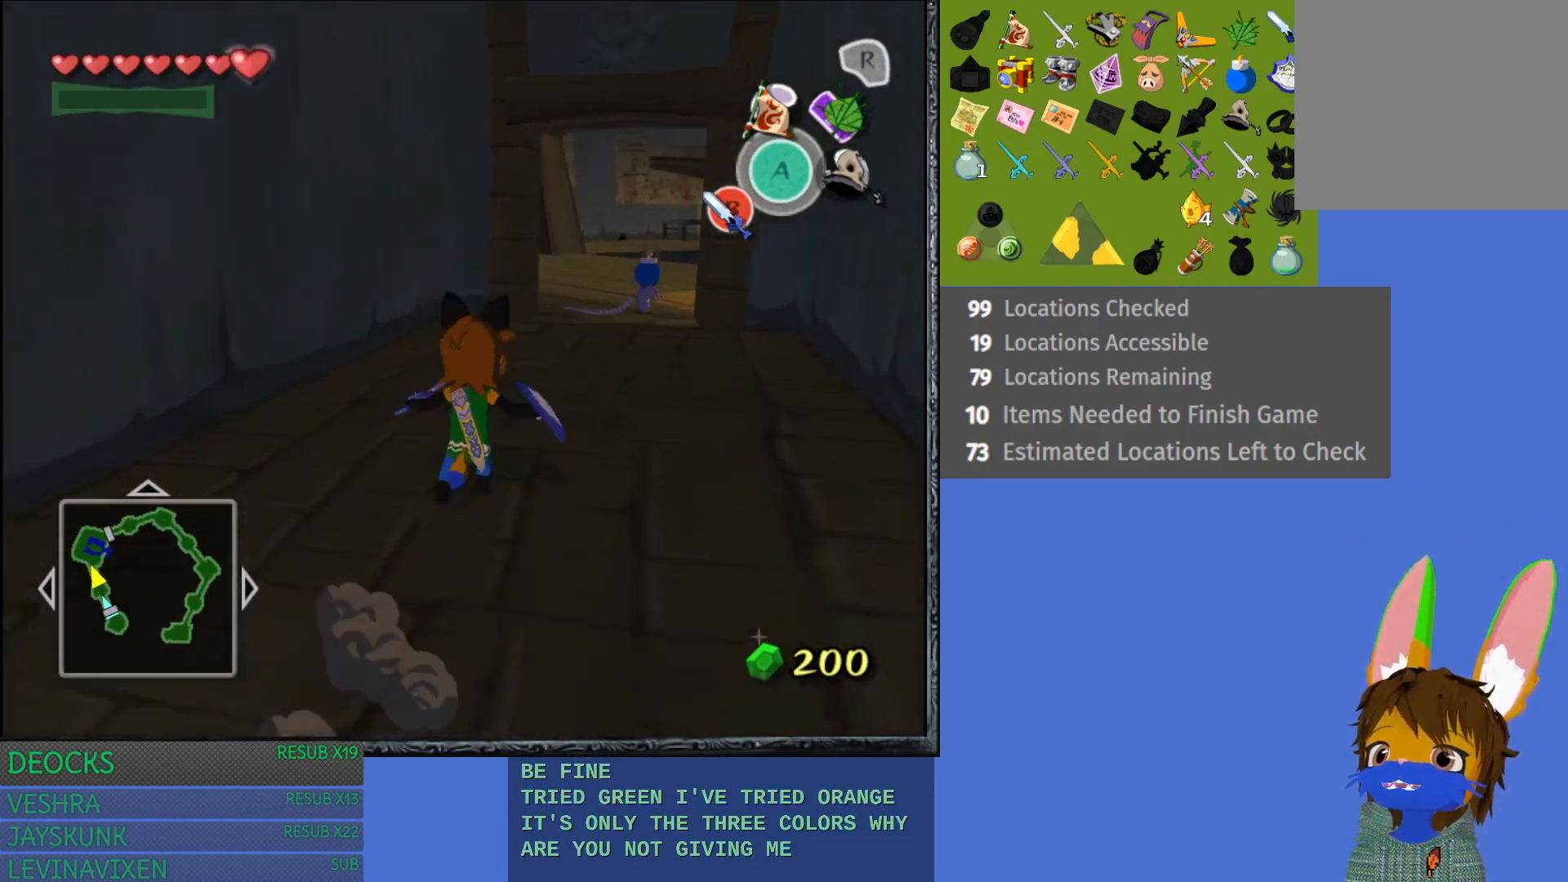
{"buttons": [], "left_stick": "up-right", "right_stick": "center", "events": []}
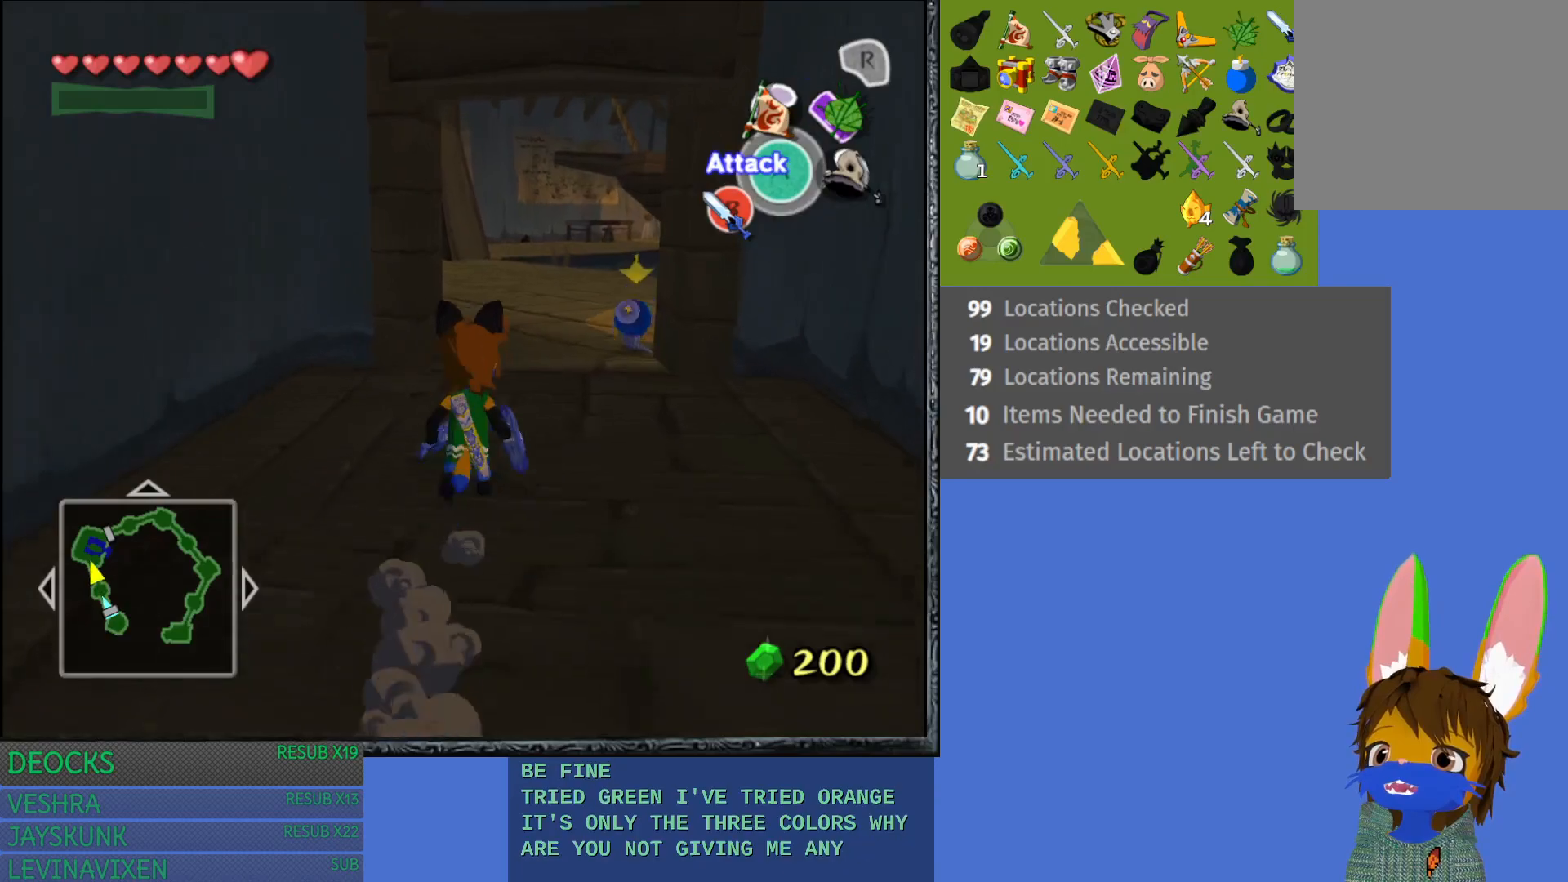
{"buttons": ["L1"], "left_stick": "up", "right_stick": "center", "events": [[217, "L1", "down"], [500, "left_stick", "up"]]}
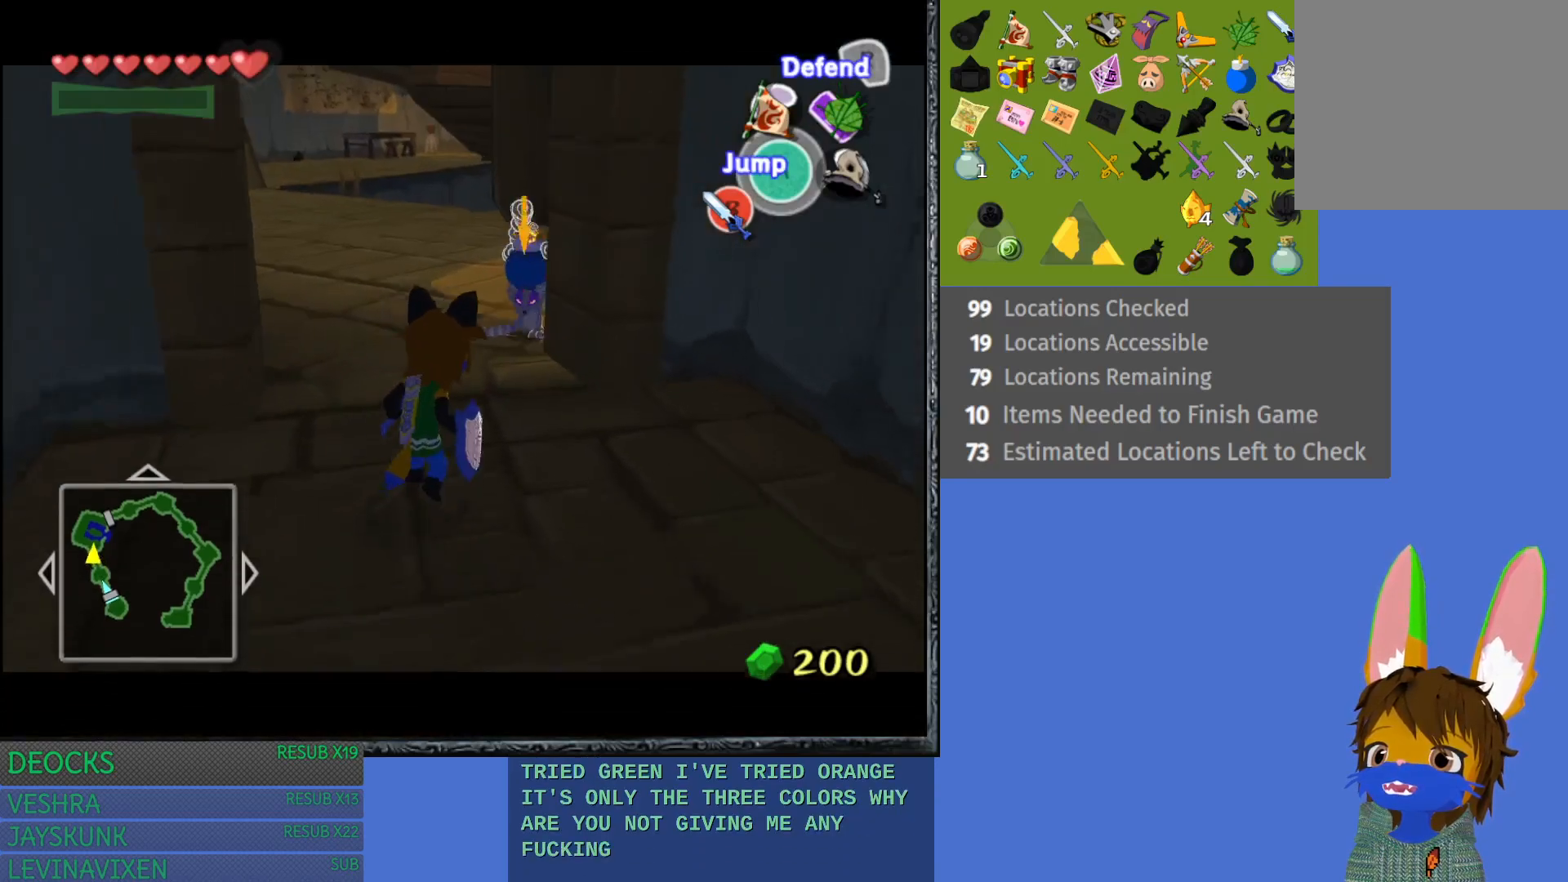
{"buttons": ["SQUARE", "L1"], "left_stick": "up", "right_stick": "center", "events": [[100, "left_stick", "up-left"], [250, "SQUARE", "down"], [317, "left_stick", "up"], [333, "SQUARE", "up"], [433, "SQUARE", "down"]]}
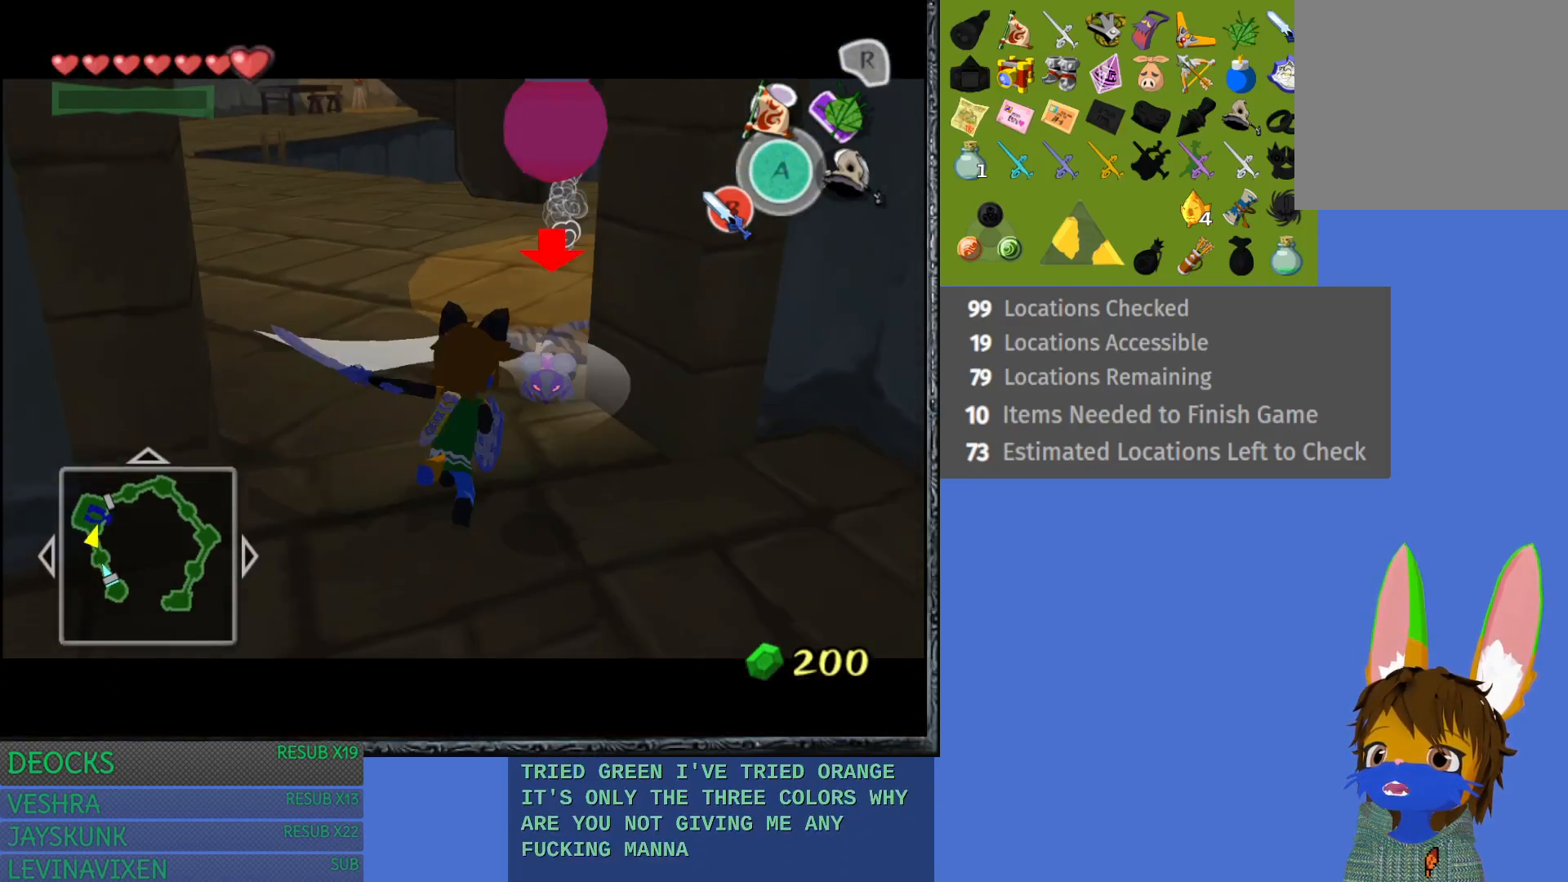
{"buttons": ["L1"], "left_stick": "up", "right_stick": "center", "events": [[17, "SQUARE", "up"], [367, "SQUARE", "down"], [500, "SQUARE", "up"]]}
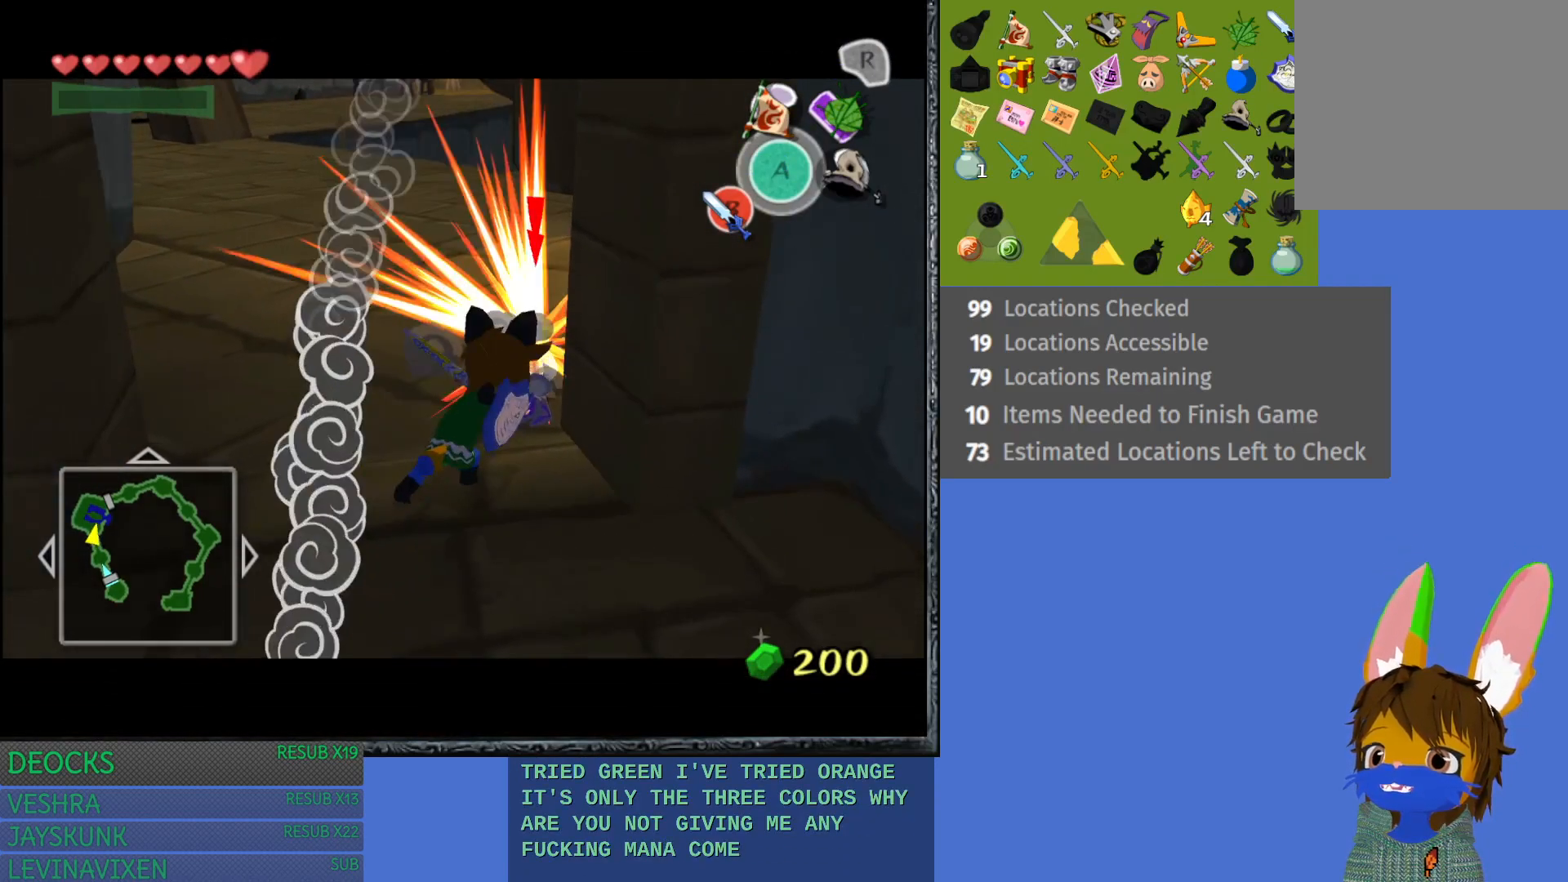
{"buttons": [], "left_stick": "up-left", "right_stick": "center", "events": [[333, "L1", "up"], [350, "left_stick", "up-left"]]}
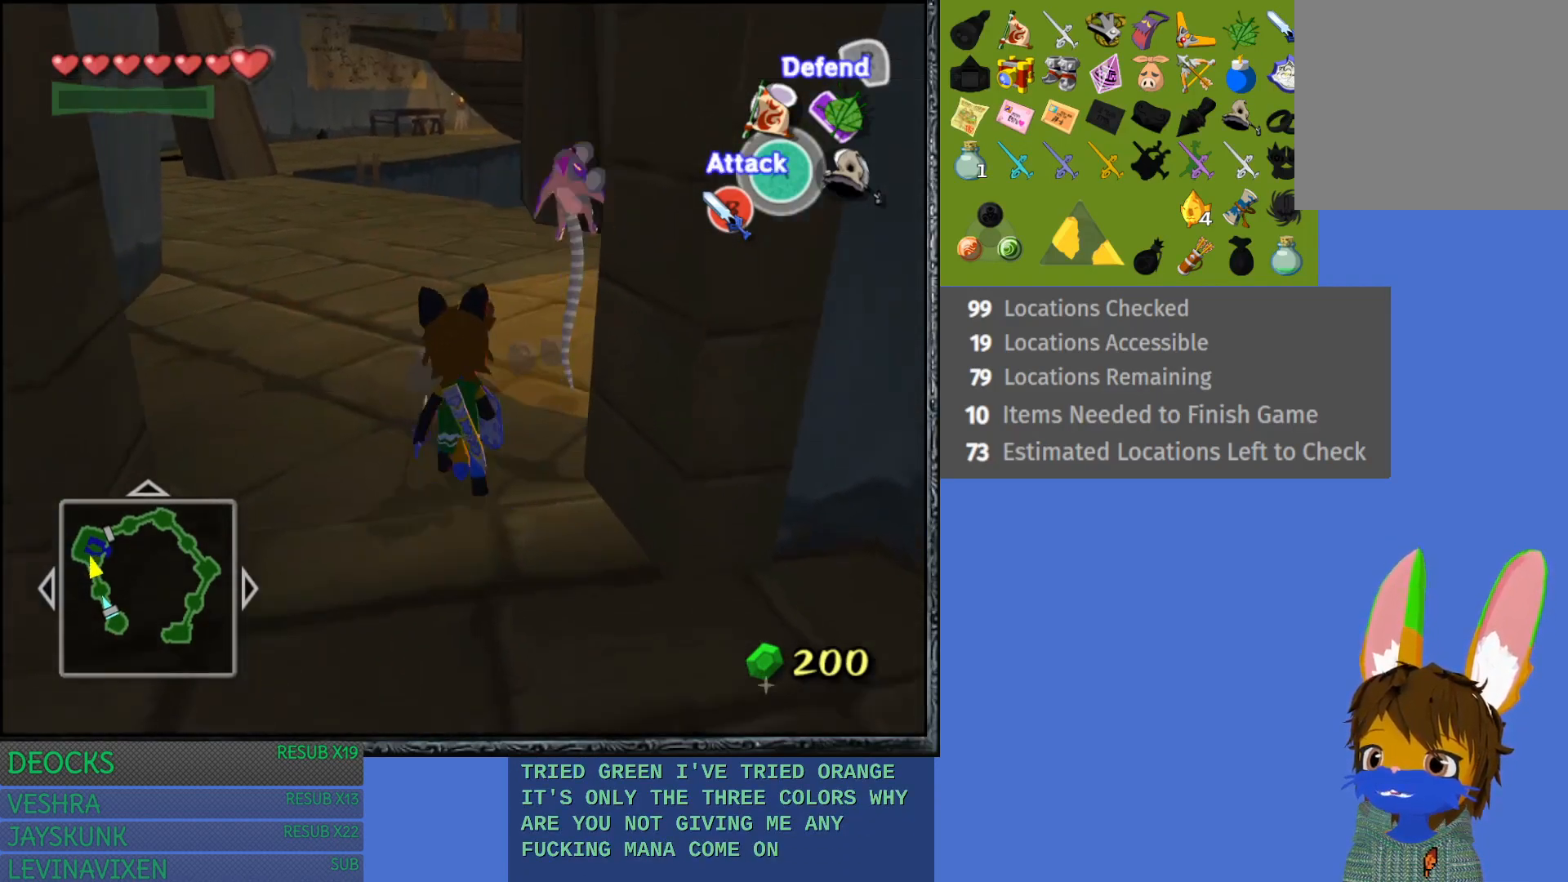
{"buttons": [], "left_stick": "up-right", "right_stick": "center", "events": [[300, "left_stick", "up"], [433, "left_stick", "up-right"]]}
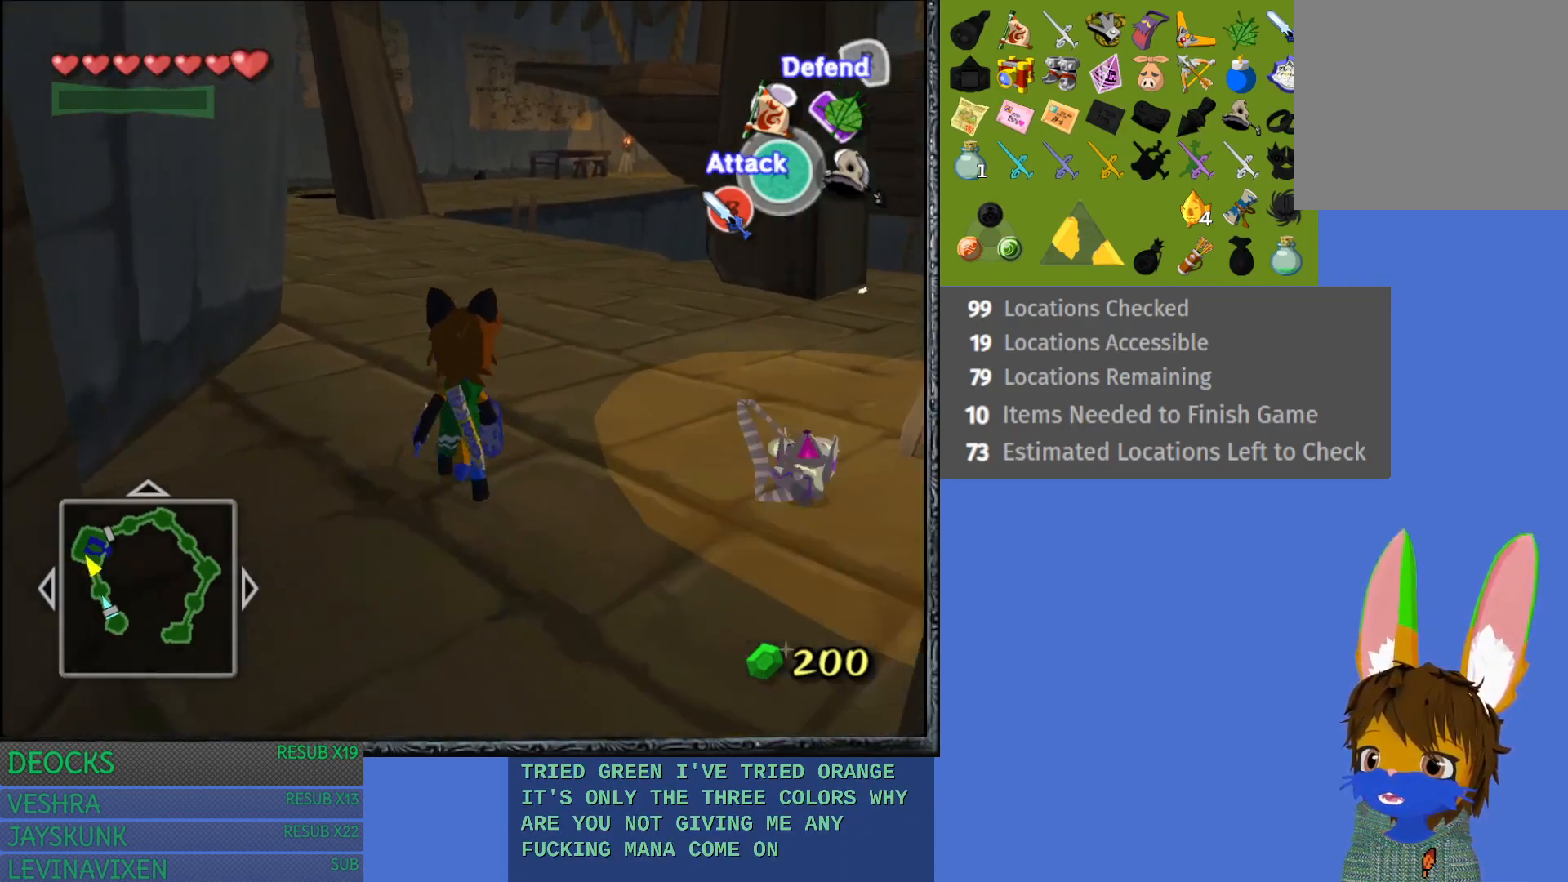
{"buttons": [], "left_stick": "center", "right_stick": "center", "events": [[67, "left_stick", "right"], [267, "left_stick", "center"]]}
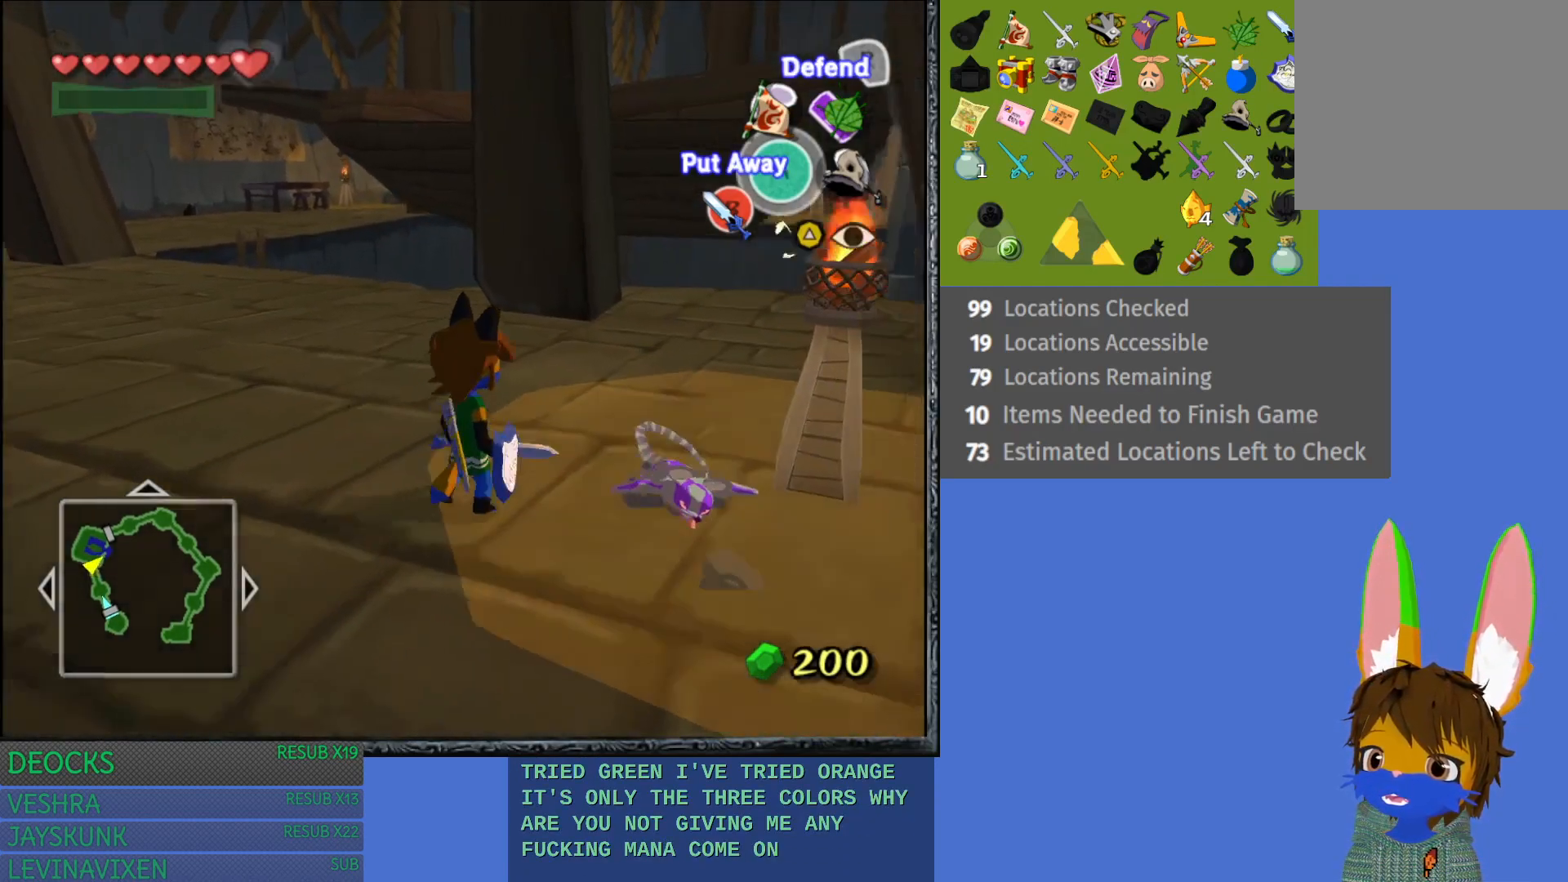
{"buttons": [], "left_stick": "center", "right_stick": "center", "events": []}
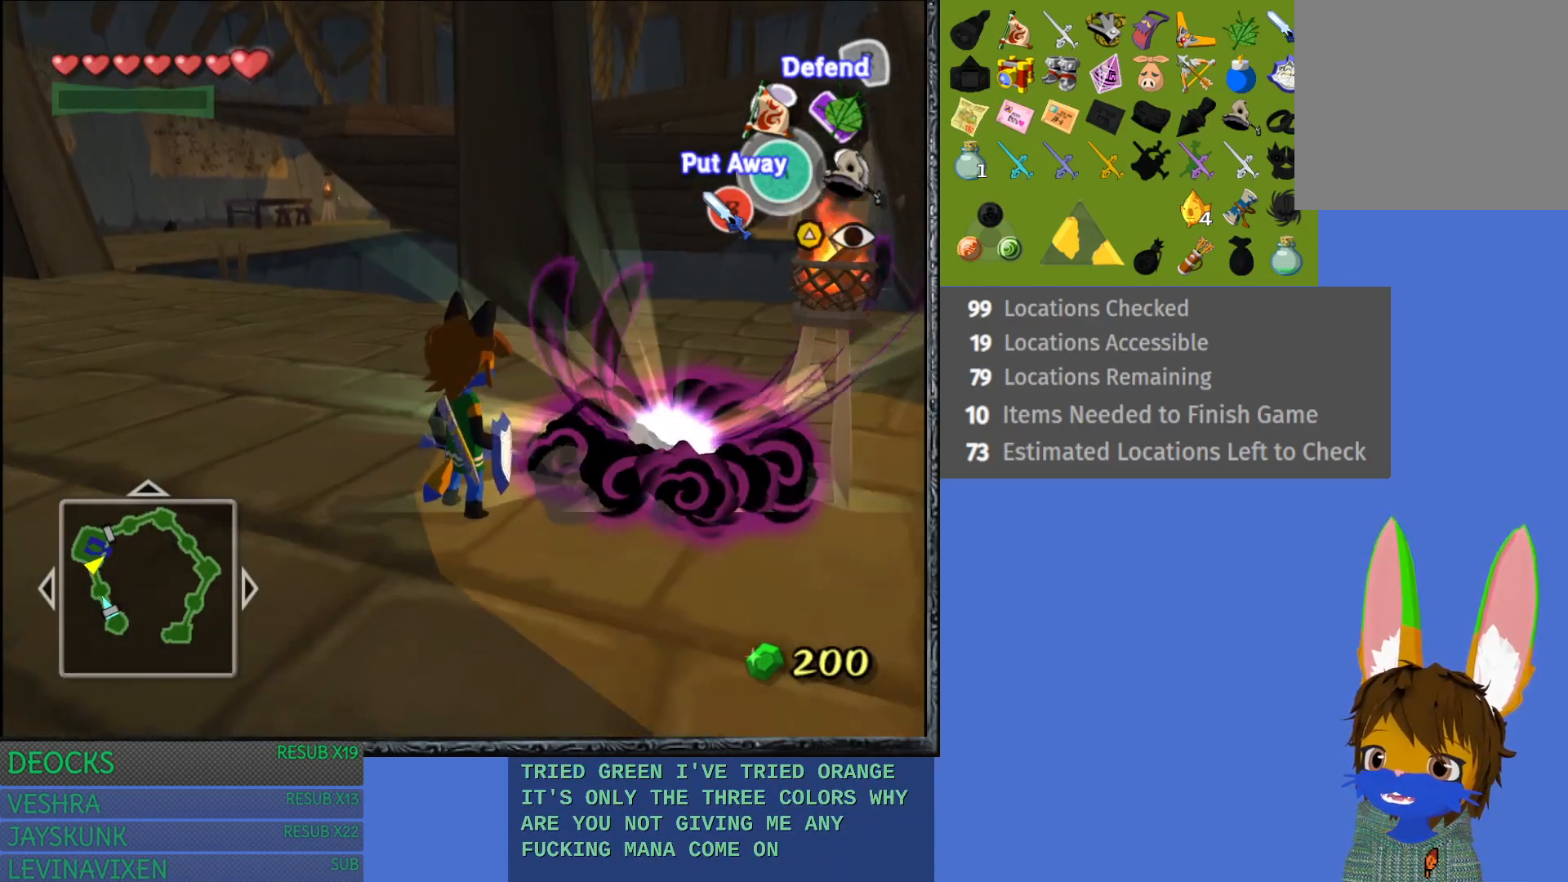
{"buttons": [], "left_stick": "center", "right_stick": "center", "events": [[150, "left_stick", "right"], [333, "left_stick", "center"]]}
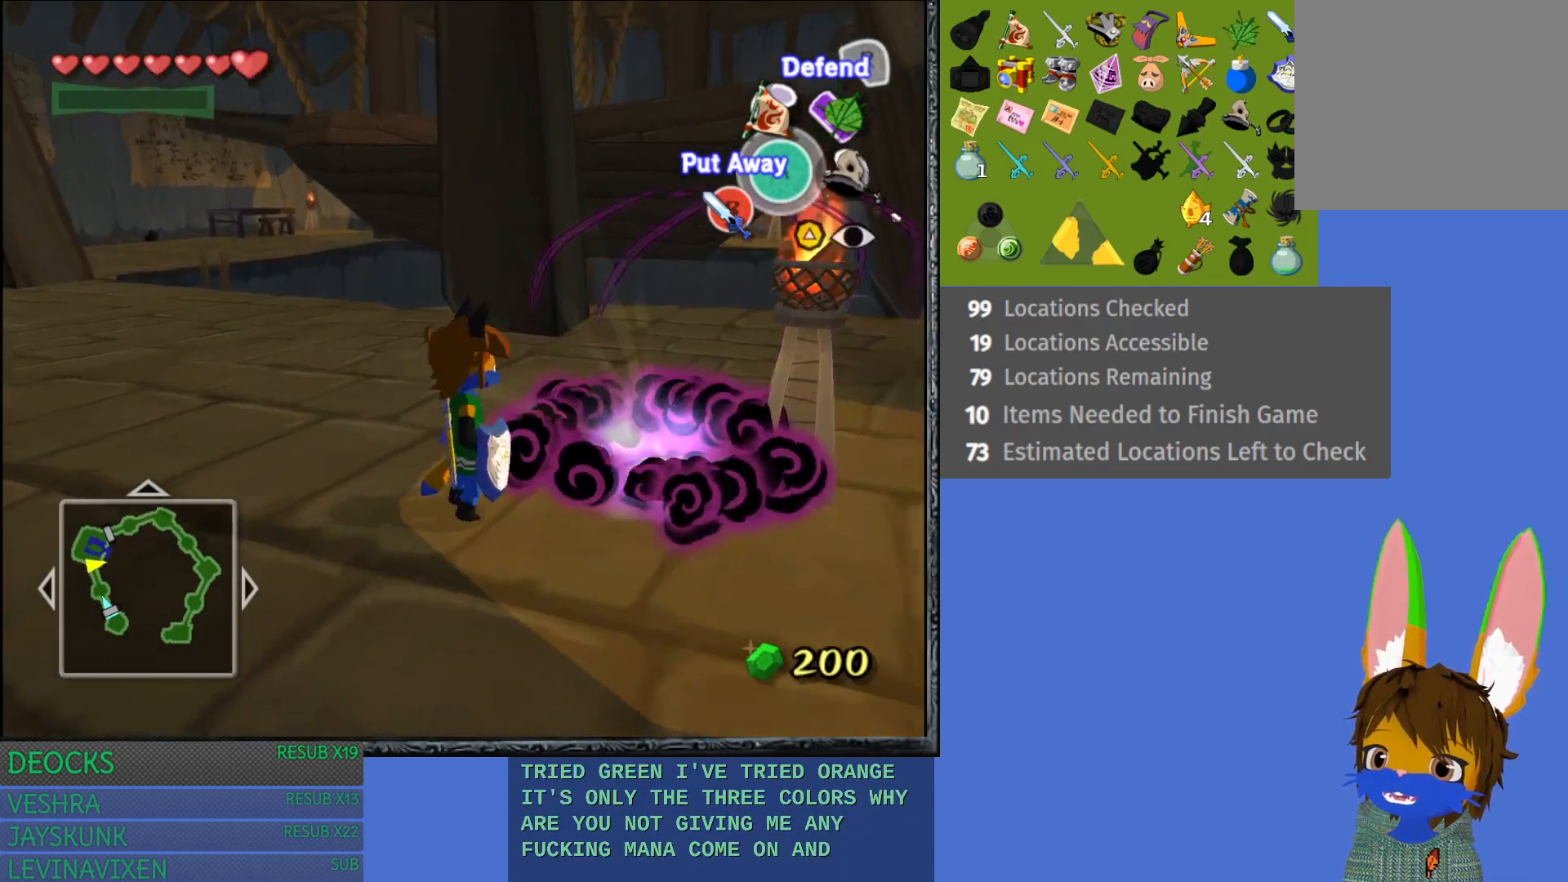
{"buttons": [], "left_stick": "center", "right_stick": "center", "events": []}
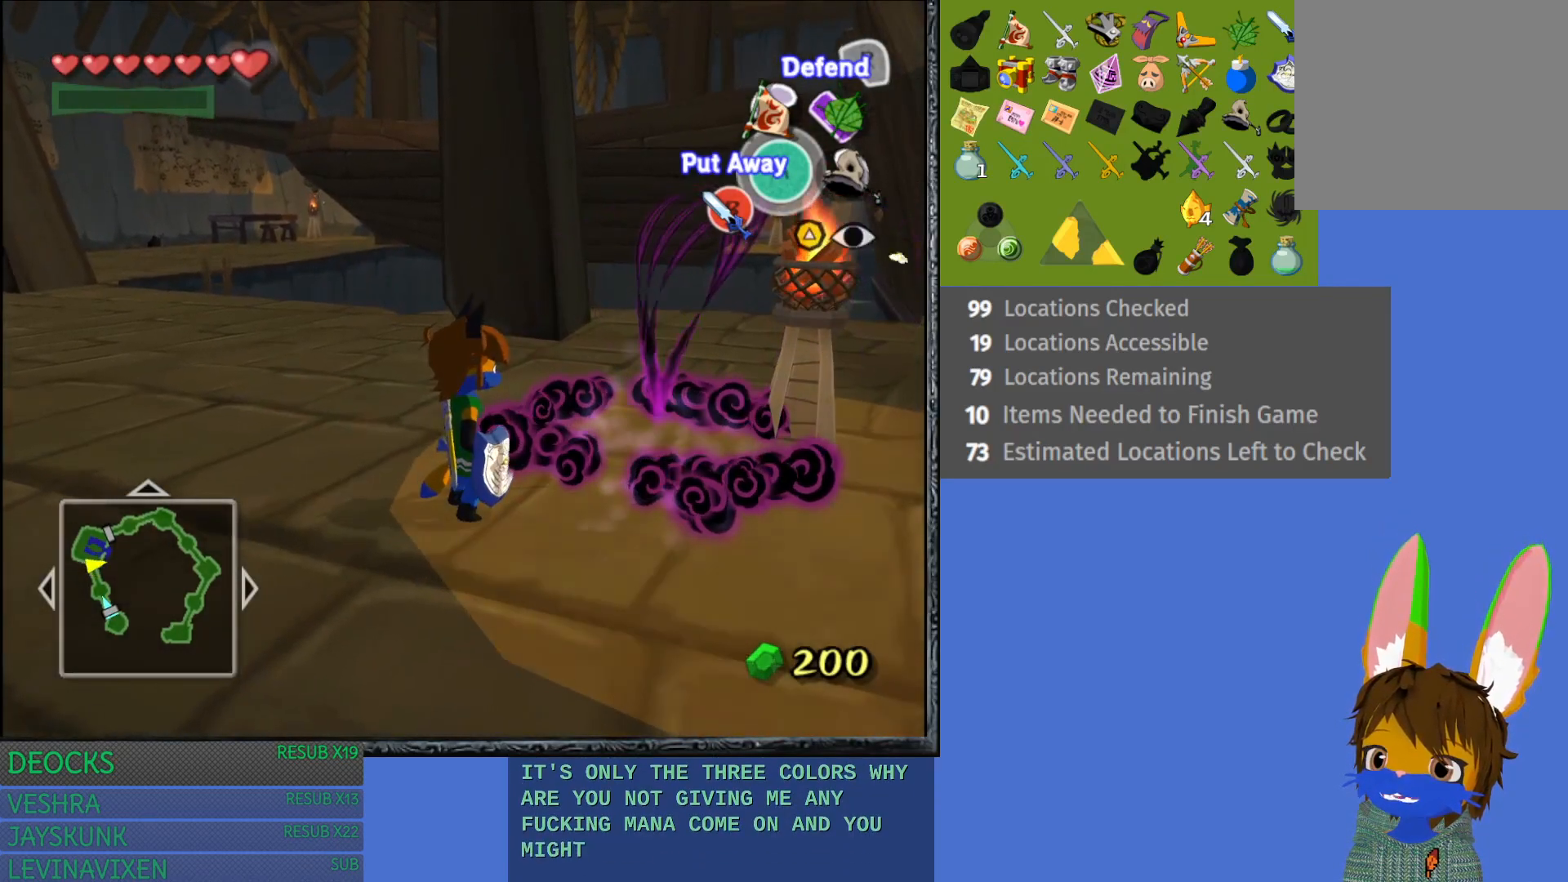
{"buttons": [], "left_stick": "center", "right_stick": "center", "events": []}
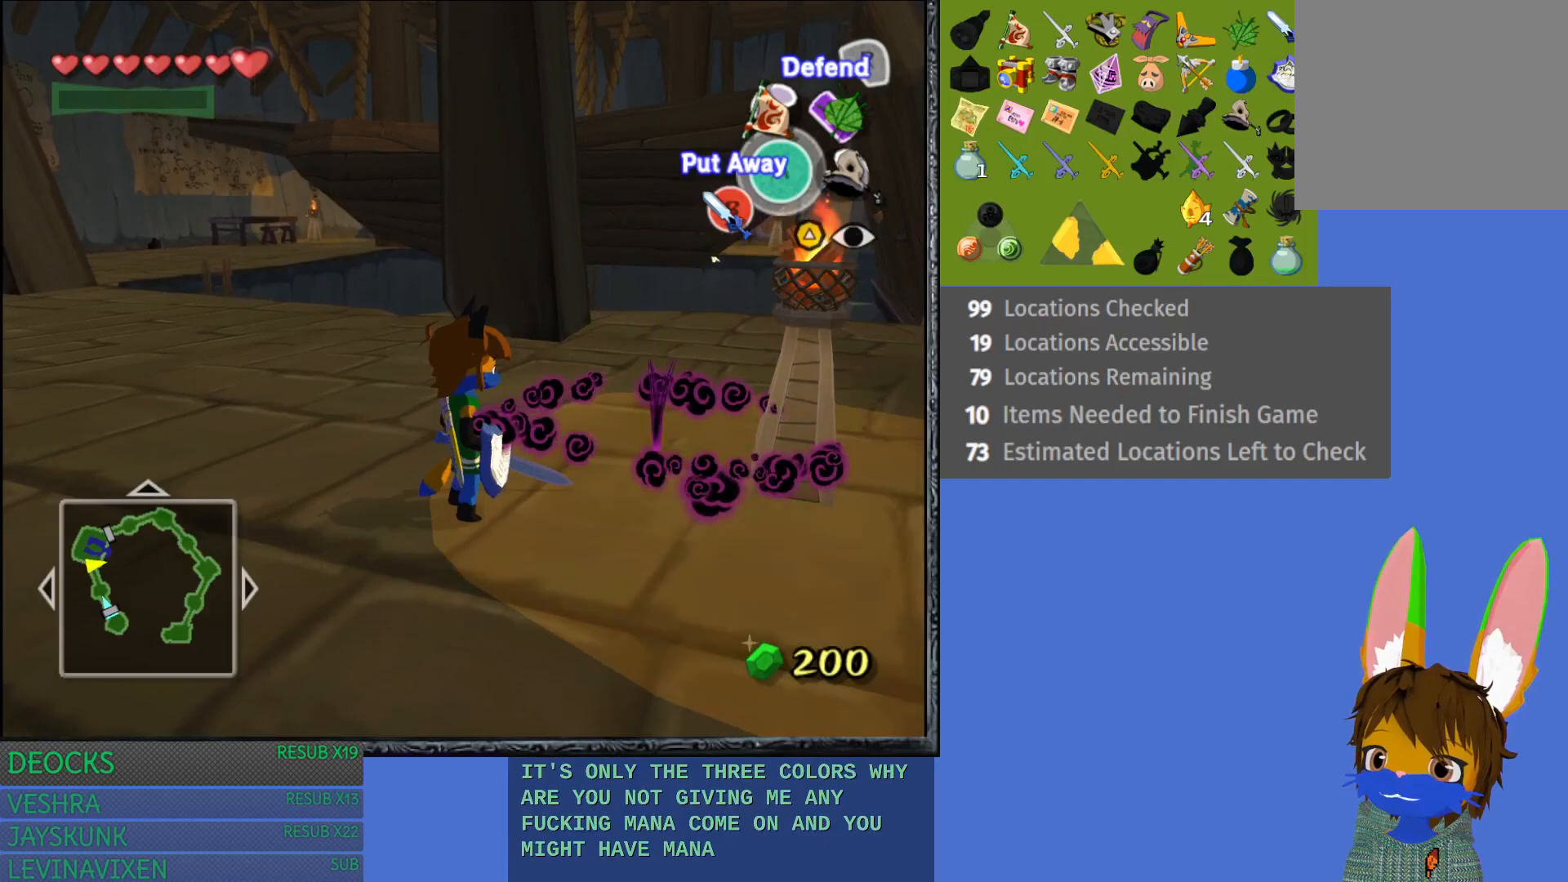
{"buttons": [], "left_stick": "center", "right_stick": "center", "events": []}
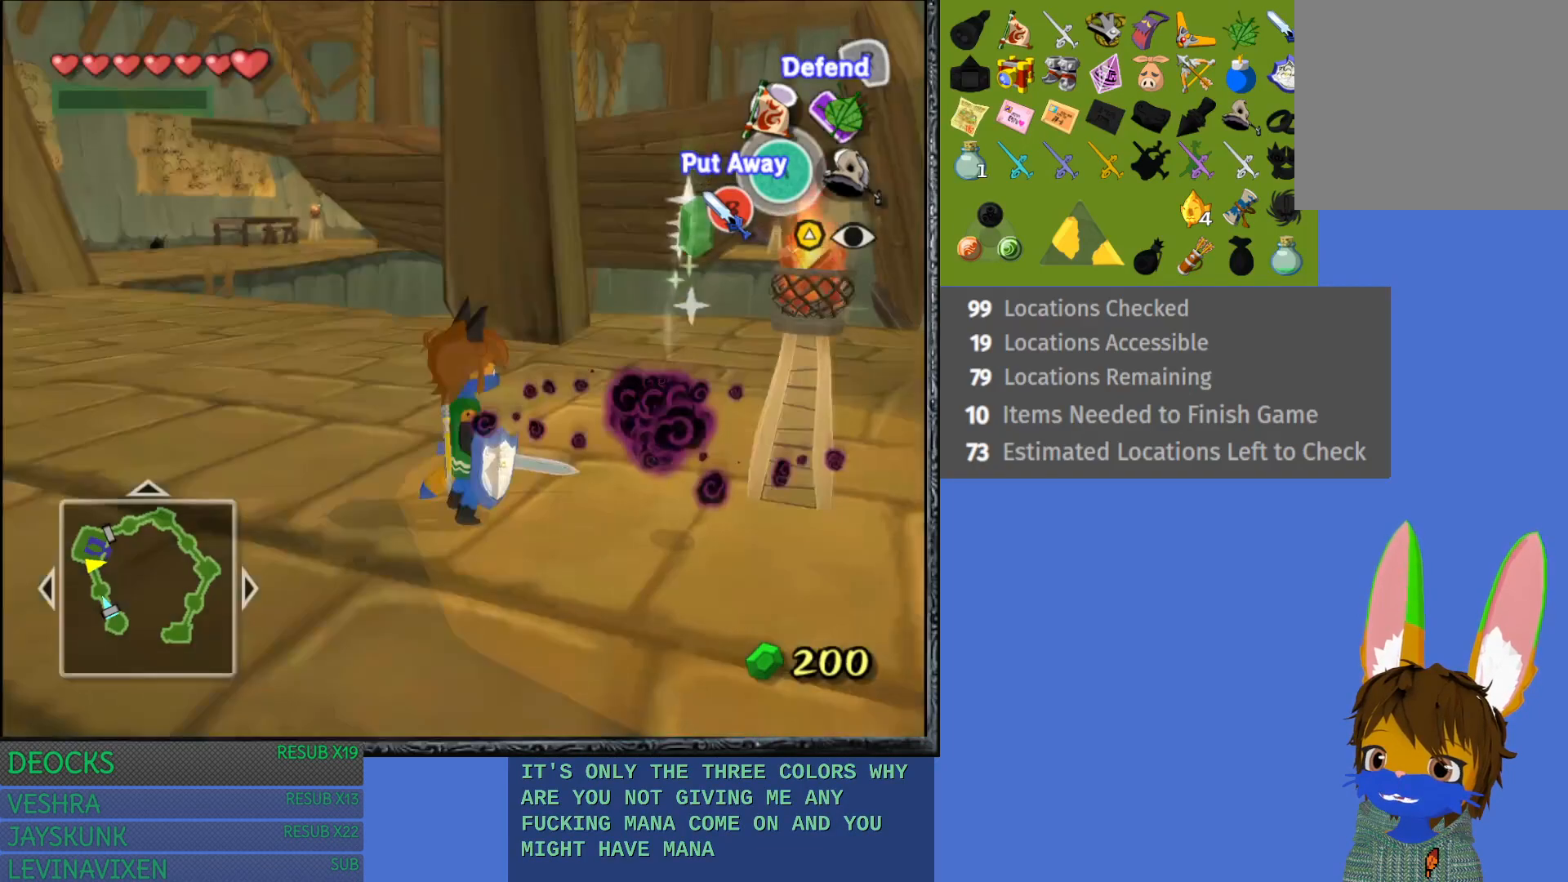
{"buttons": [], "left_stick": "left", "right_stick": "center", "events": [[33, "left_stick", "right"], [300, "left_stick", "up"], [350, "left_stick", "up-left"], [467, "left_stick", "left"]]}
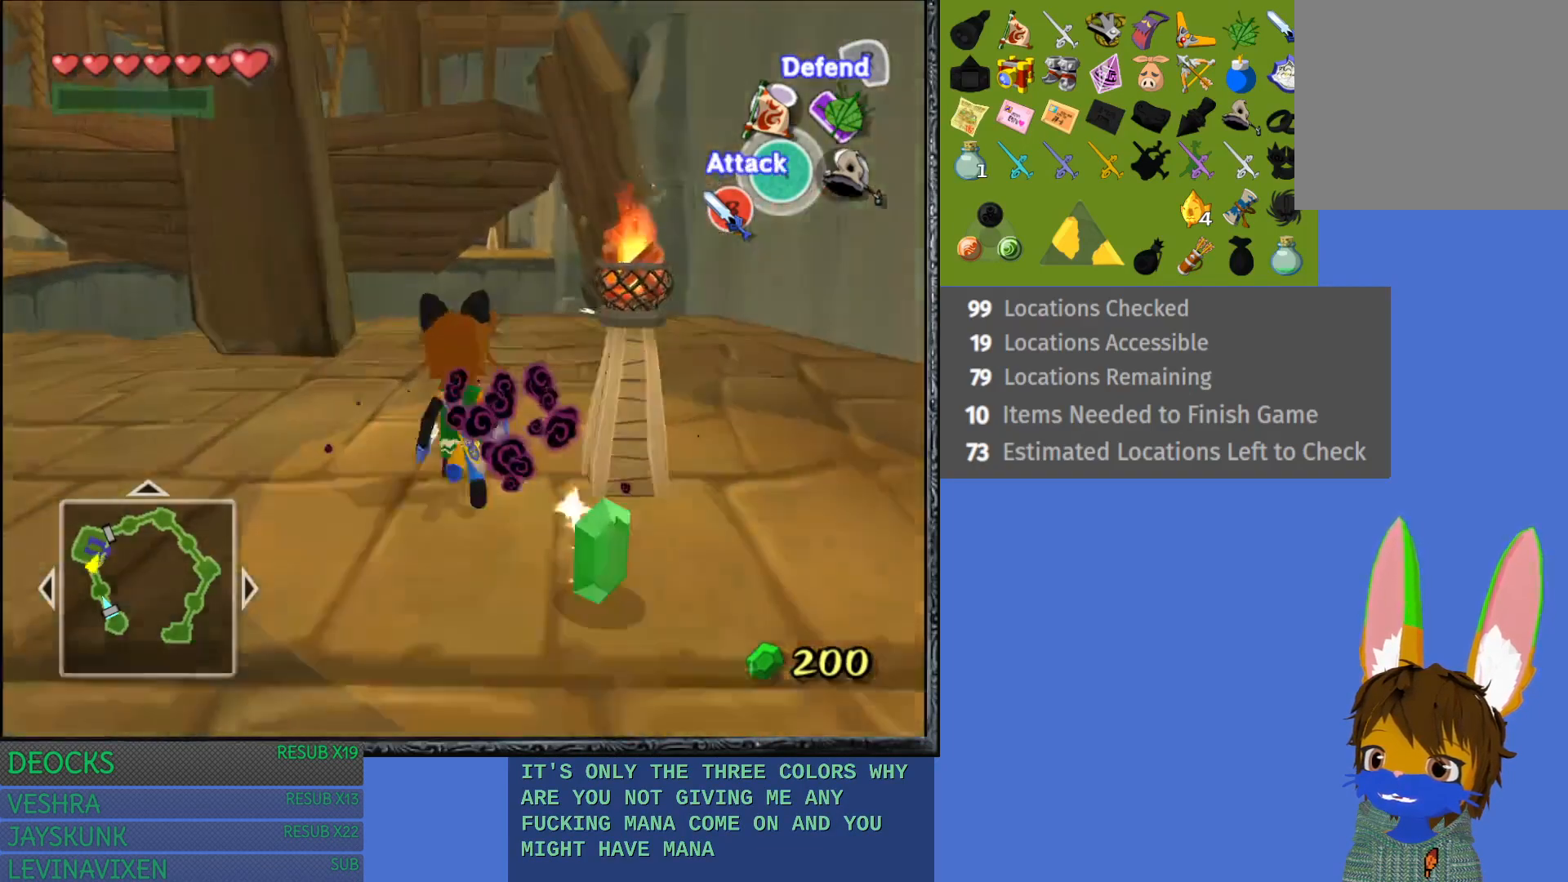
{"buttons": ["CROSS"], "left_stick": "up-left", "right_stick": "center", "events": [[367, "CROSS", "down"], [367, "left_stick", "up-left"]]}
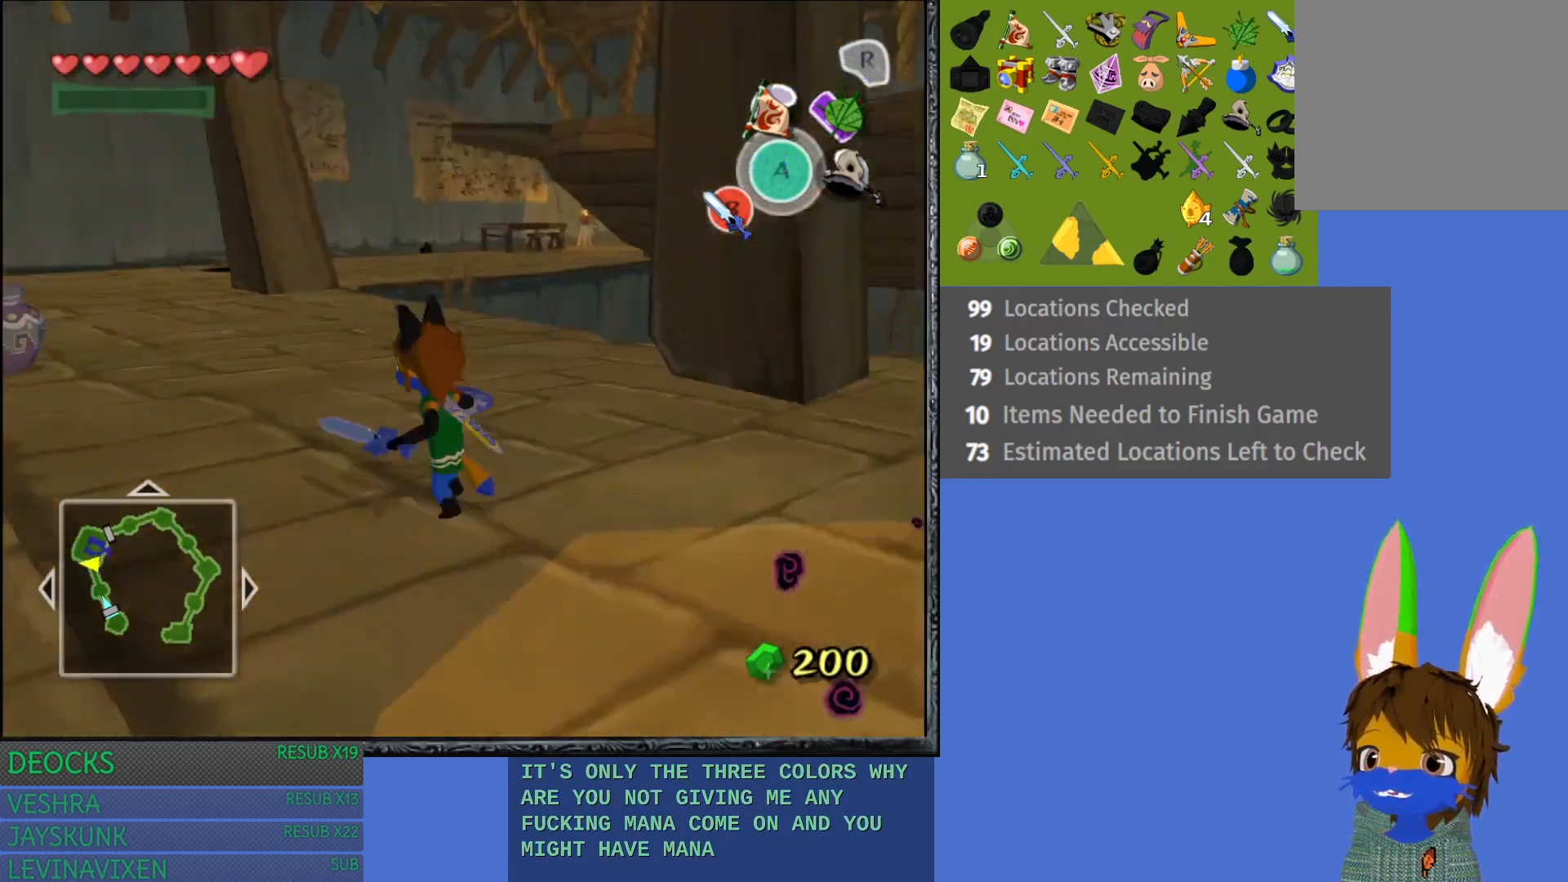
{"buttons": ["CROSS"], "left_stick": "up", "right_stick": "center", "events": [[17, "CROSS", "up"], [117, "left_stick", "up"], [467, "CROSS", "down"]]}
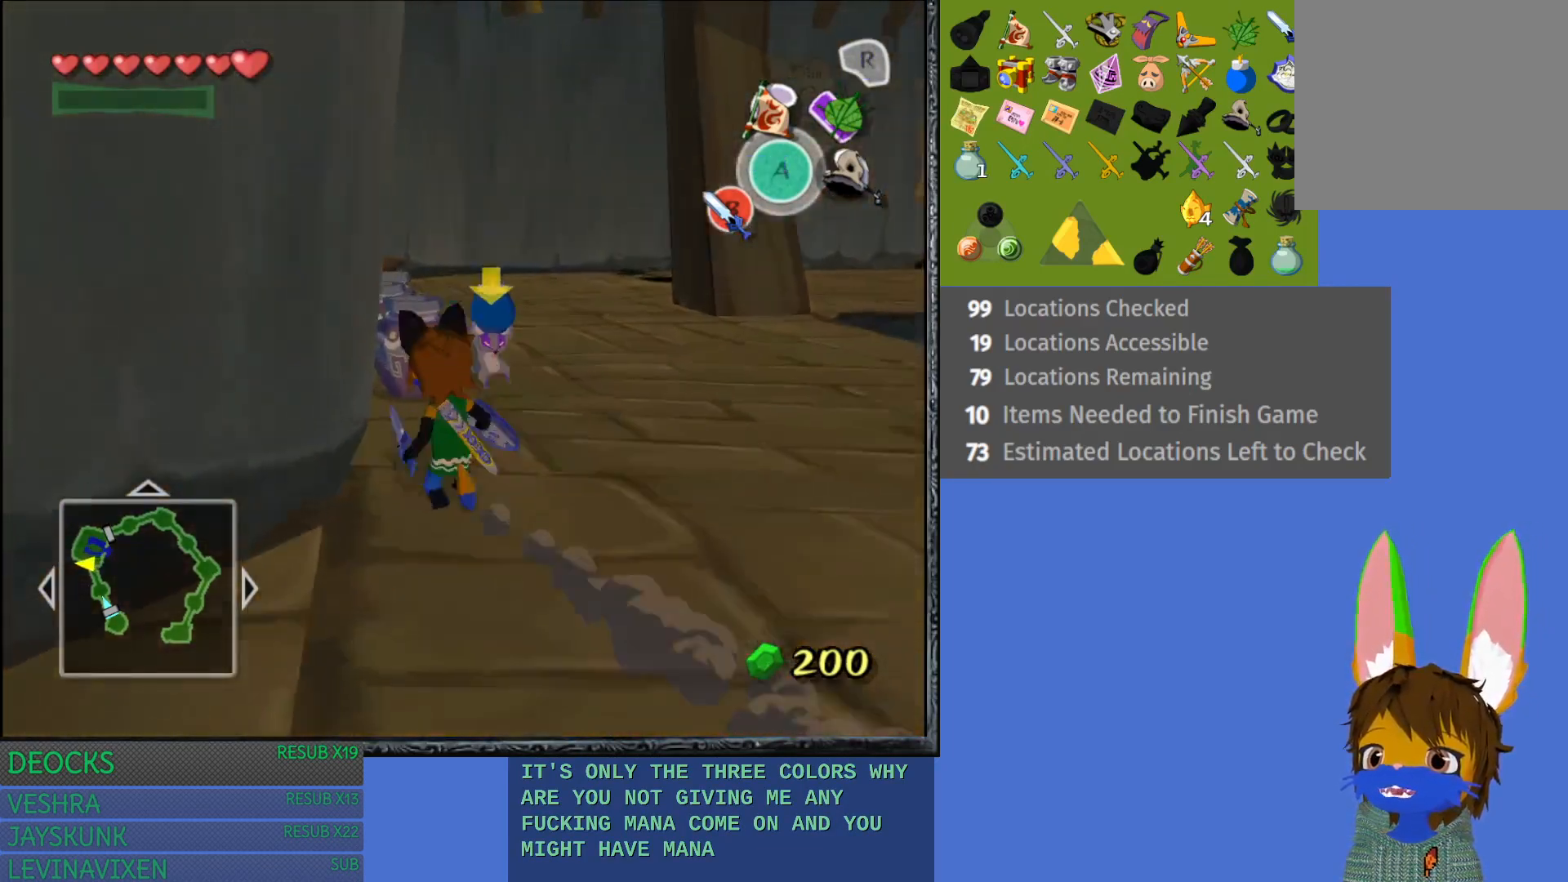
{"buttons": [], "left_stick": "up-right", "right_stick": "center", "events": [[167, "CROSS", "up"], [233, "left_stick", "up-right"]]}
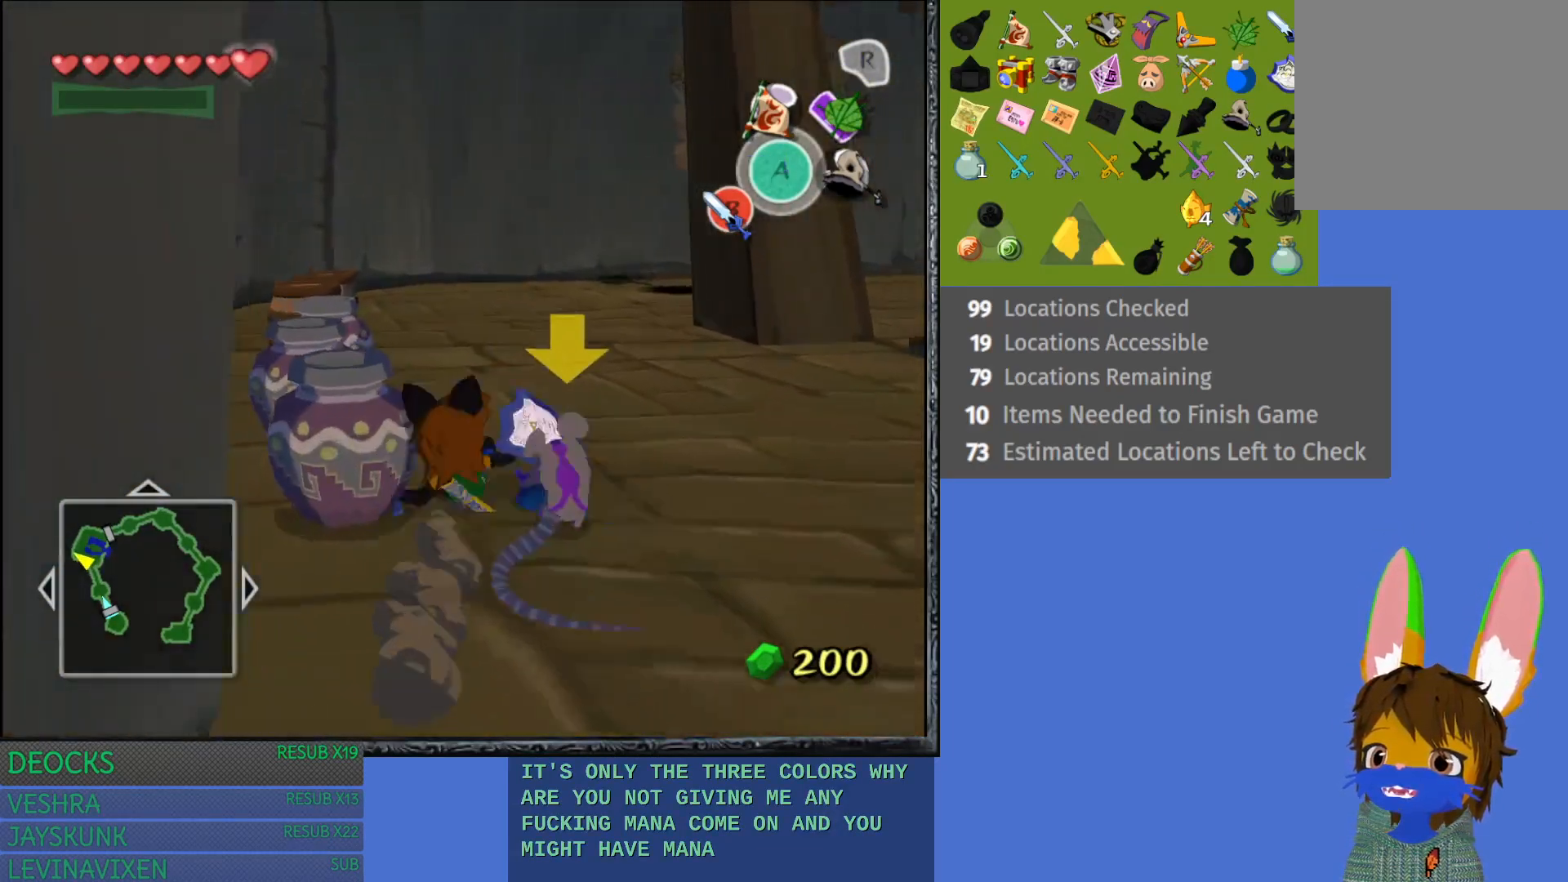
{"buttons": [], "left_stick": "up", "right_stick": "center", "events": [[167, "left_stick", "up"]]}